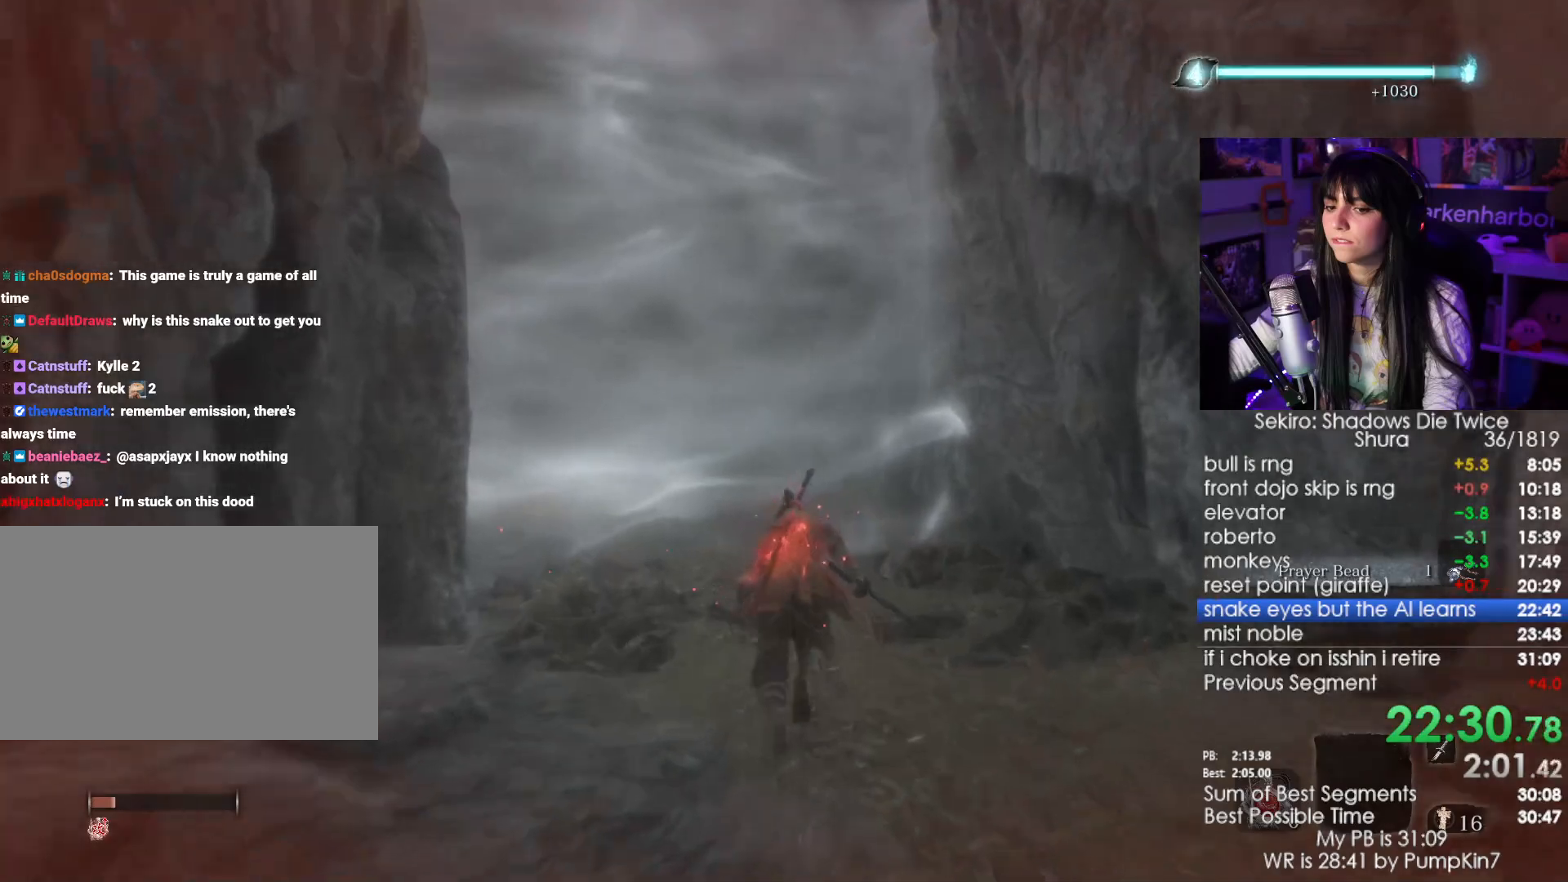
Gameplay with keyboard and mouse; each line is a JSON object with the keys and mouse buttons held at the frame after it. "events" lists presses ("down") and releases ("up") of "1", "2", "3", "4", "5", "a", "alt", "c", "caps_lock", "ctrl", "d", "e", "f", "g", "q", "r", "s", "shift", "space", "t", "tab", "v", "w", "x", "z", "mouse_left", "mouse_wheel" and "mouse_right" between this image and that frame as [ms after this image, input, new state], when the widget could be followed in between. "mouse_left", "mouse_wheel", "mouse_right" = the "left", "wheel", "right" buttons of the "mouse" list. No other keys are recorded. "wheel" means that the mouse wheel is clicked or scrolled. Not read: mouse_move.
{"keys": ["shift", "w"], "mouse": [], "events": []}
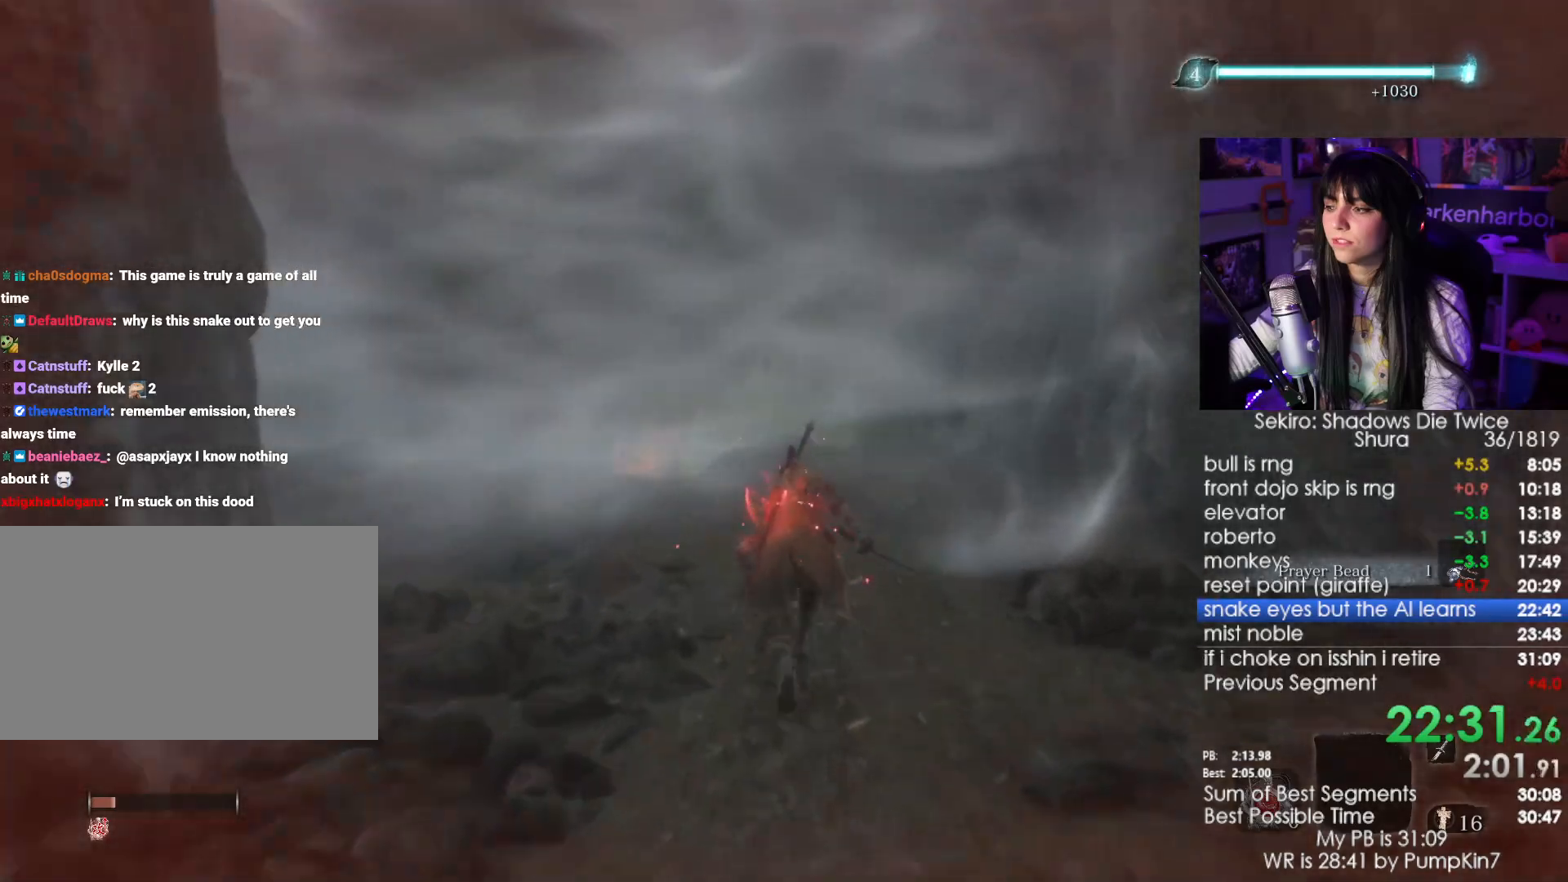
{"keys": ["shift", "w"], "mouse": [], "events": []}
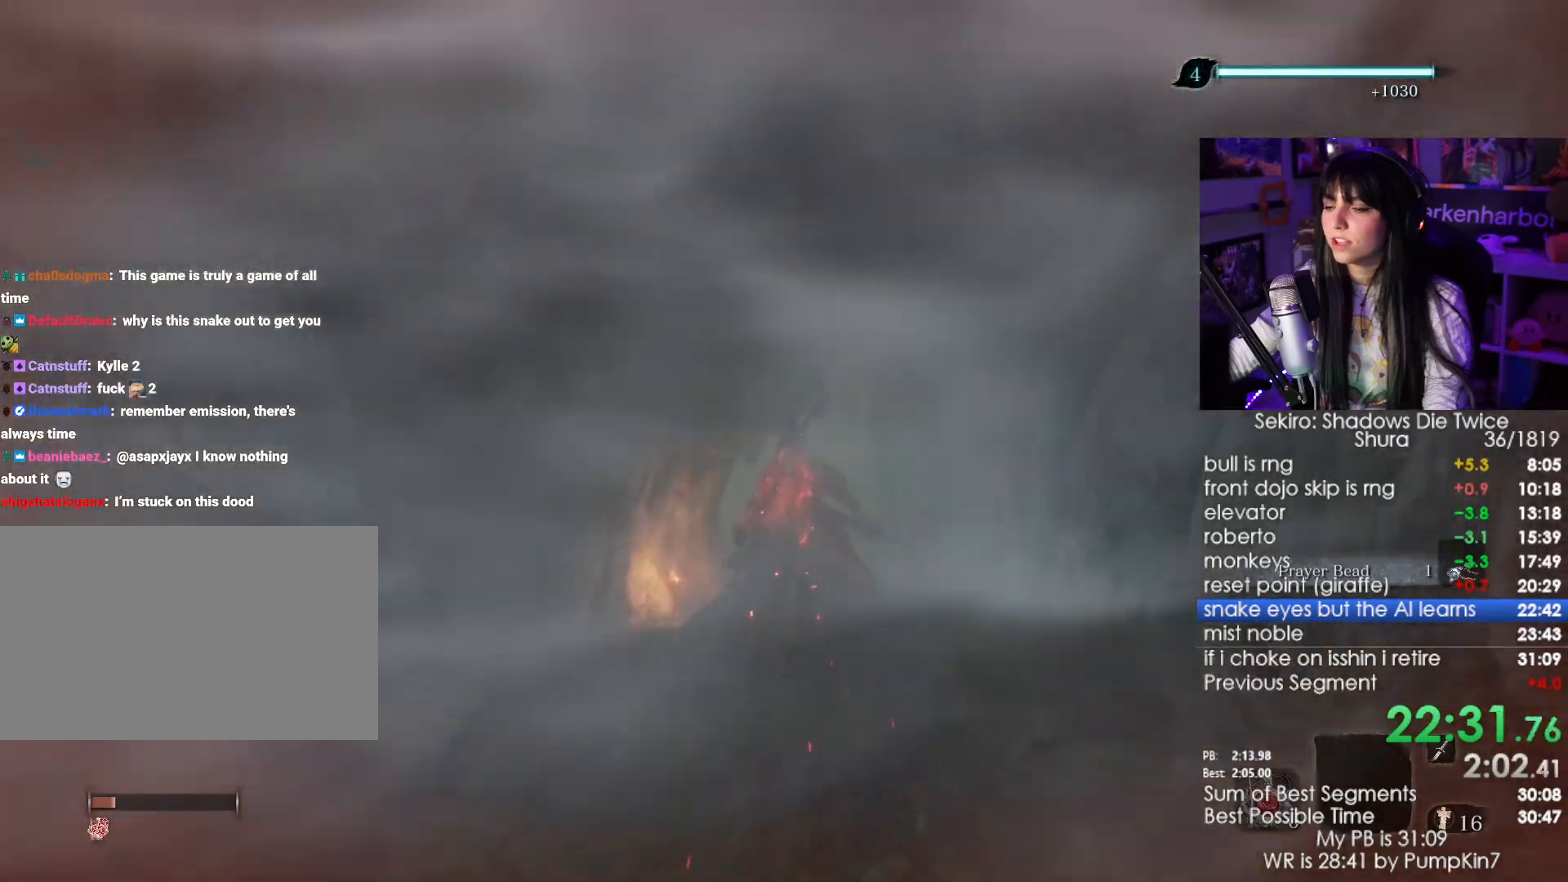
{"keys": ["shift", "w"], "mouse": [], "events": []}
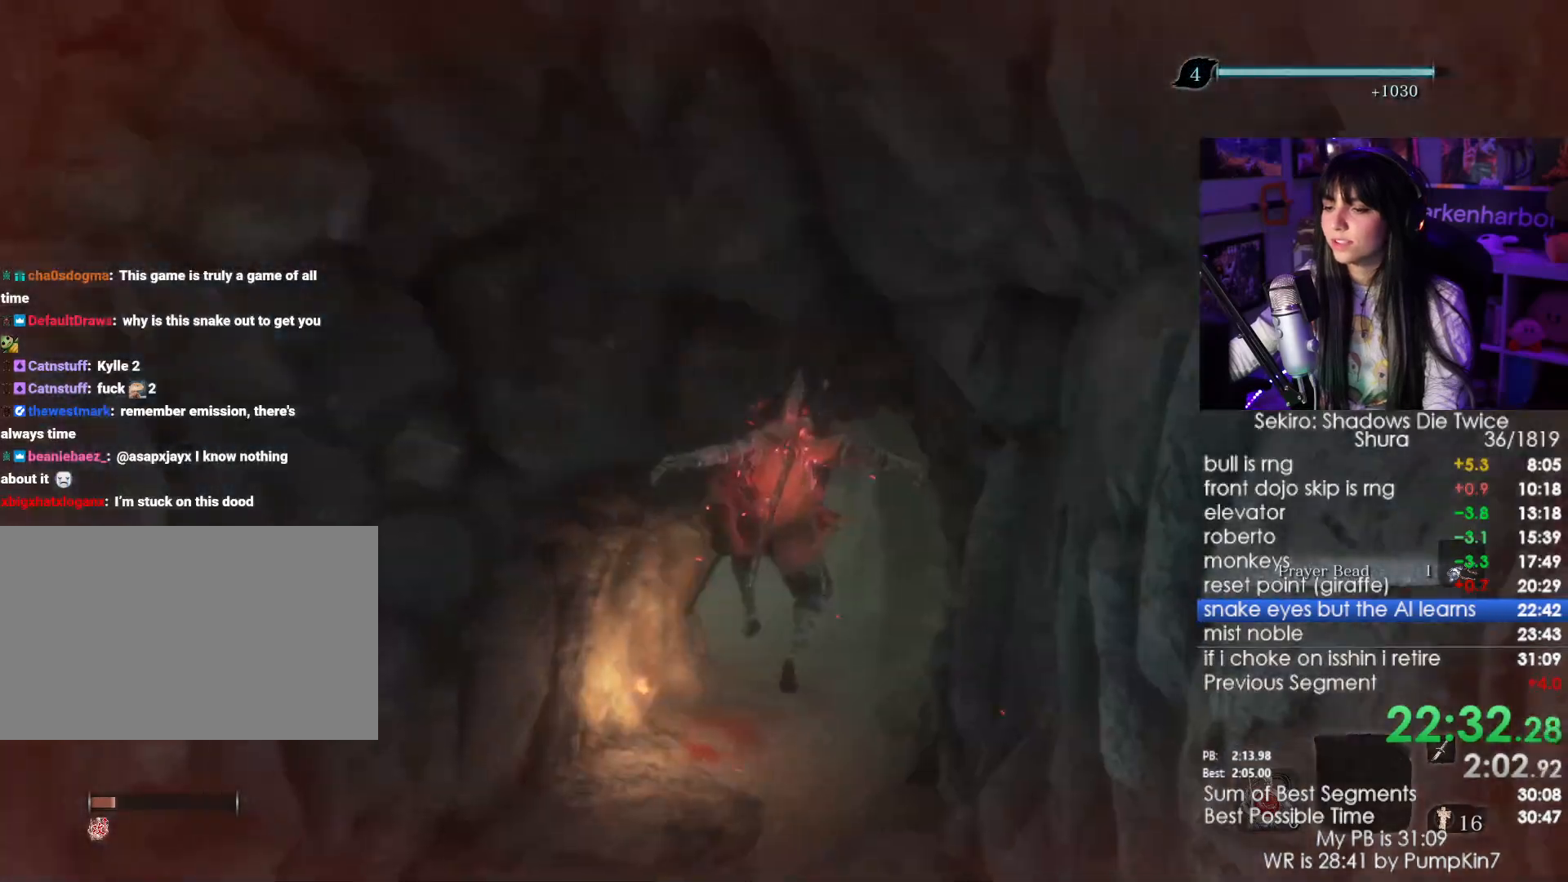
{"keys": ["shift", "w"], "mouse": [], "events": []}
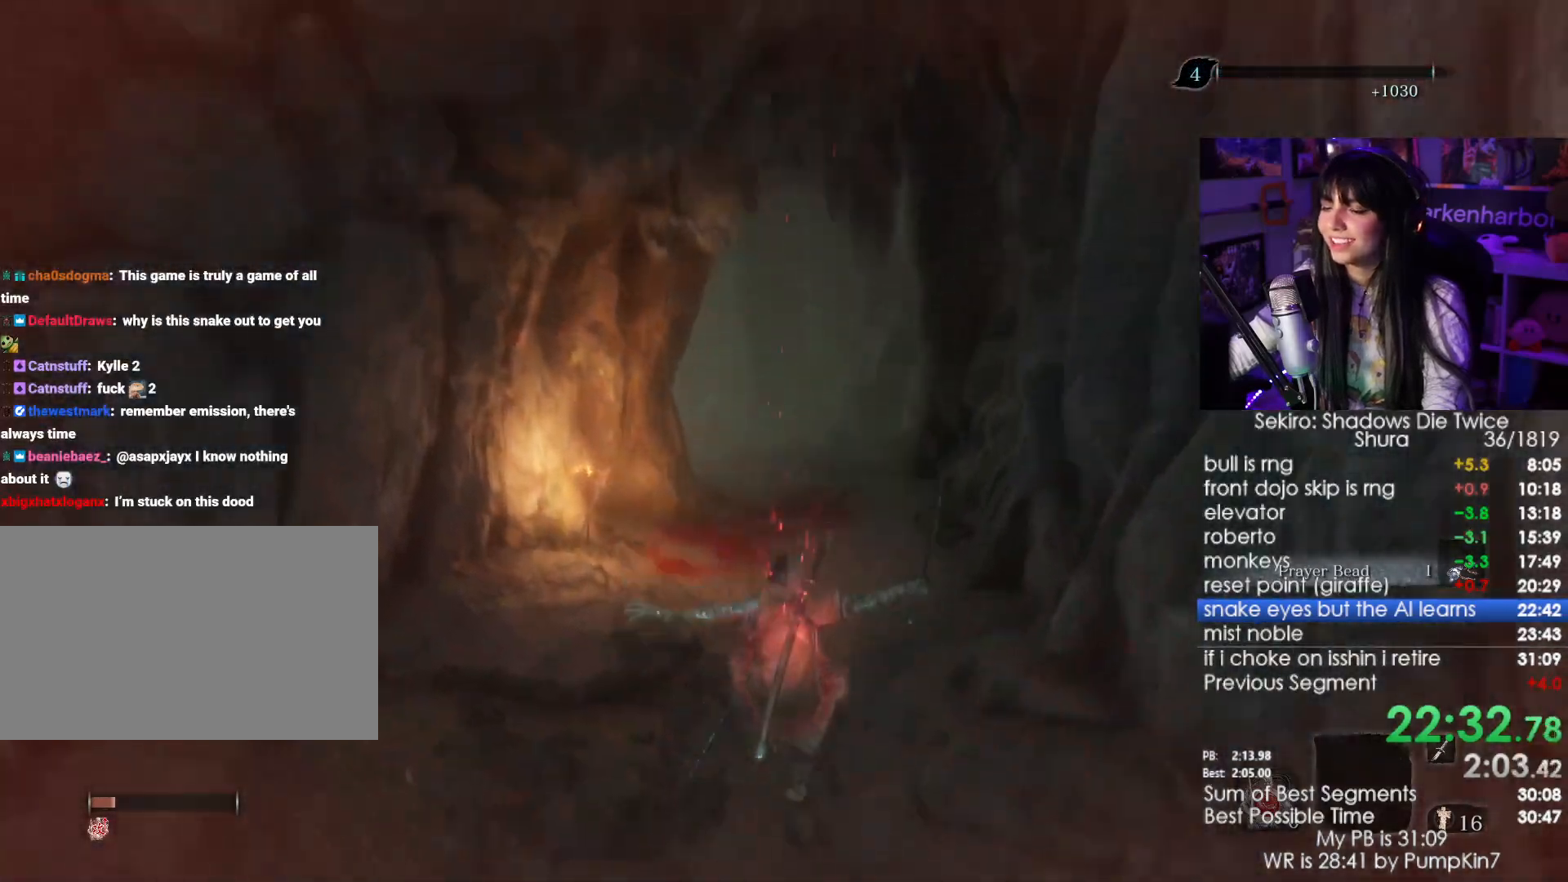
{"keys": ["shift", "w"], "mouse": [], "events": []}
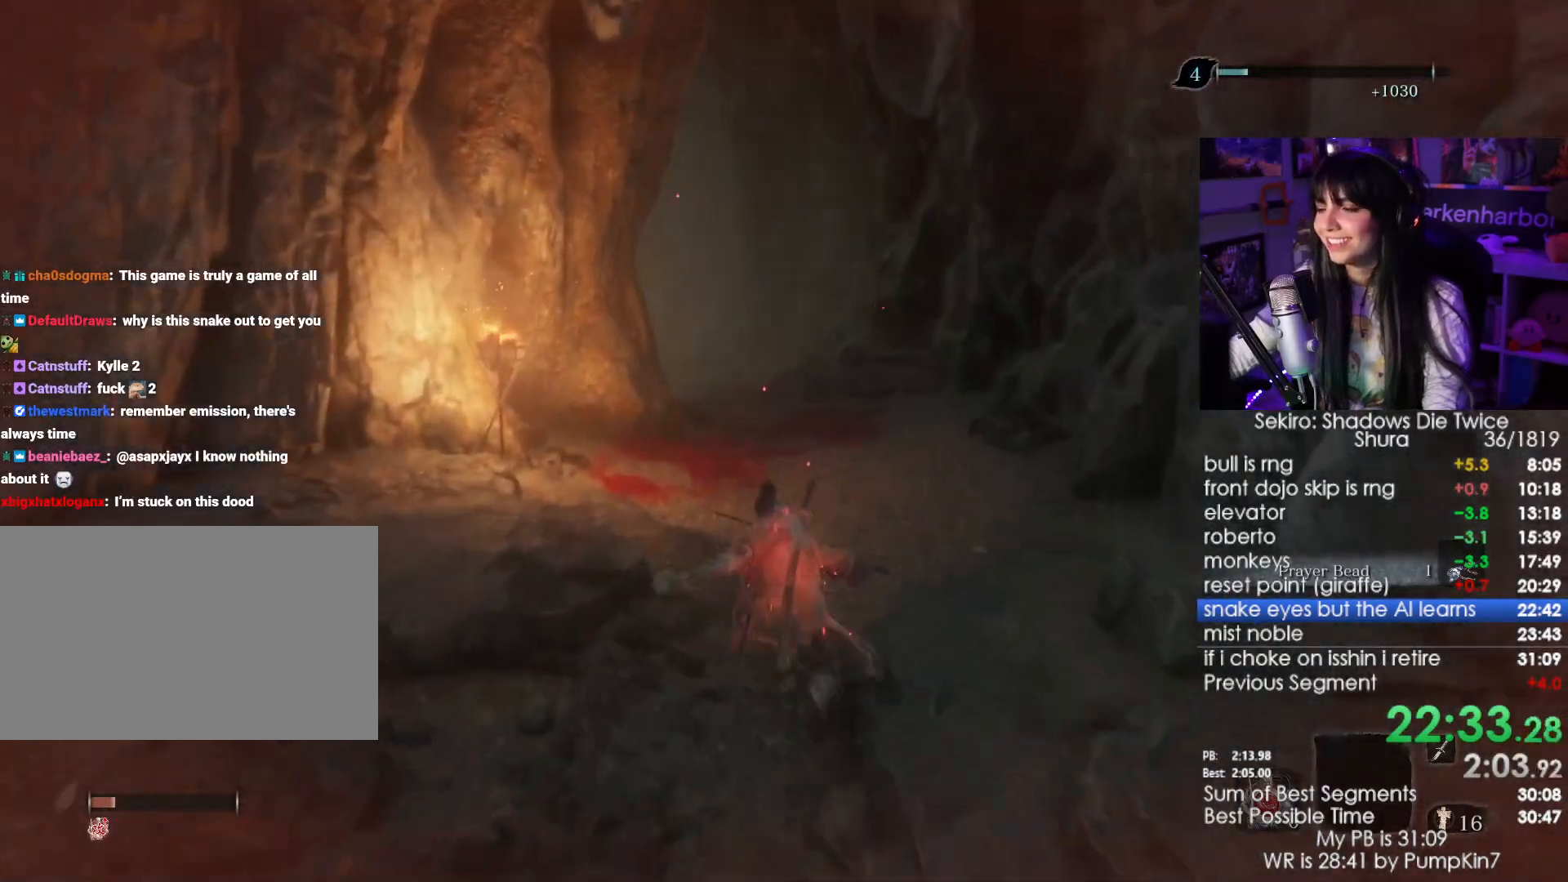
{"keys": ["shift", "w"], "mouse": [], "events": []}
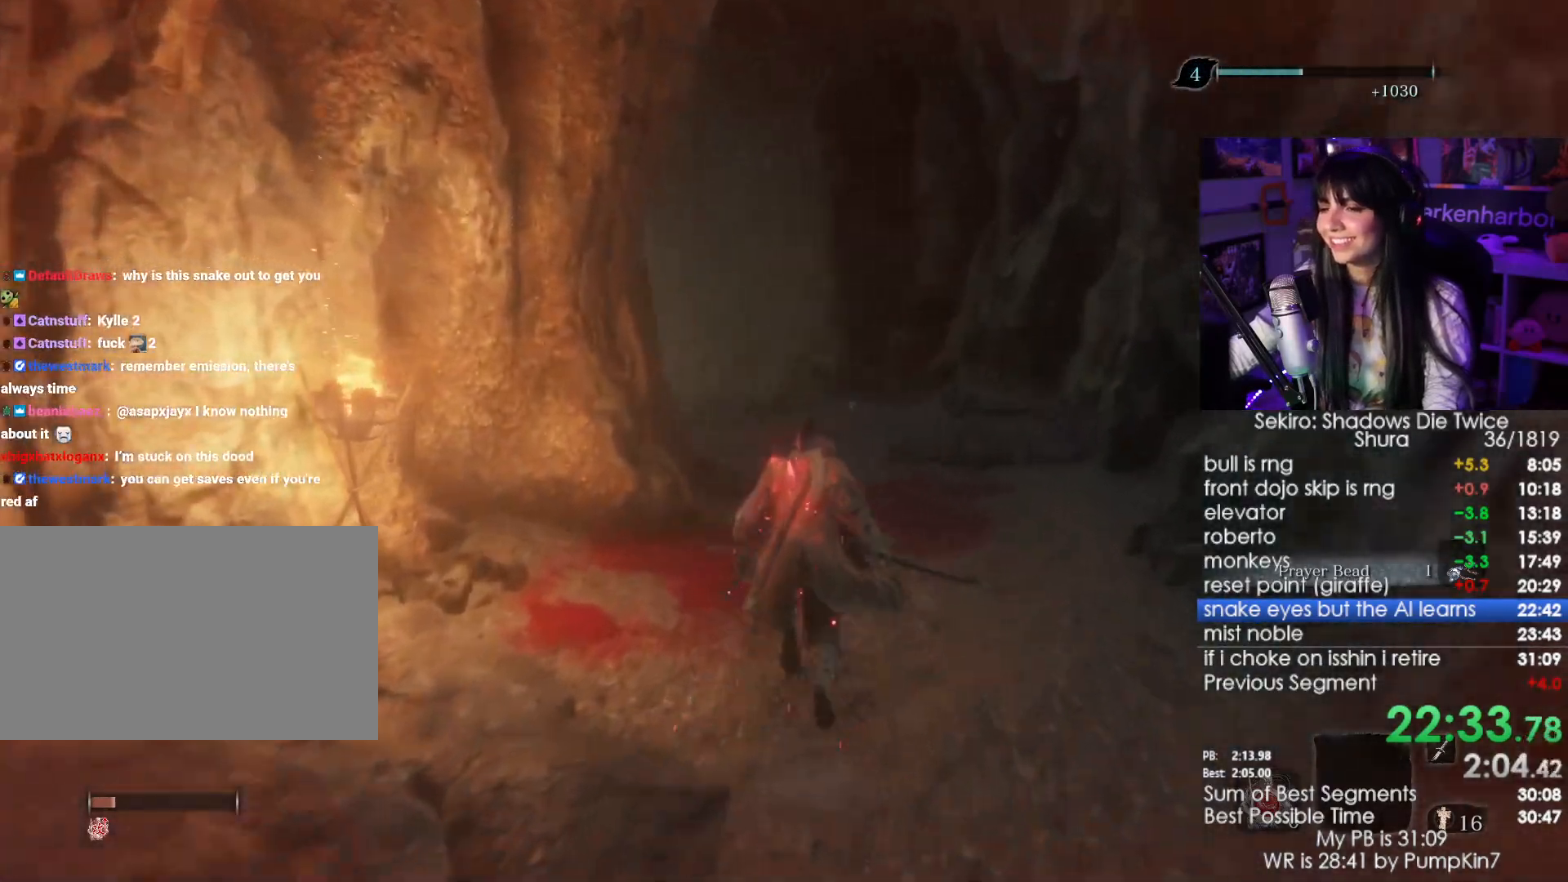
{"keys": ["shift", "w"], "mouse": [], "events": []}
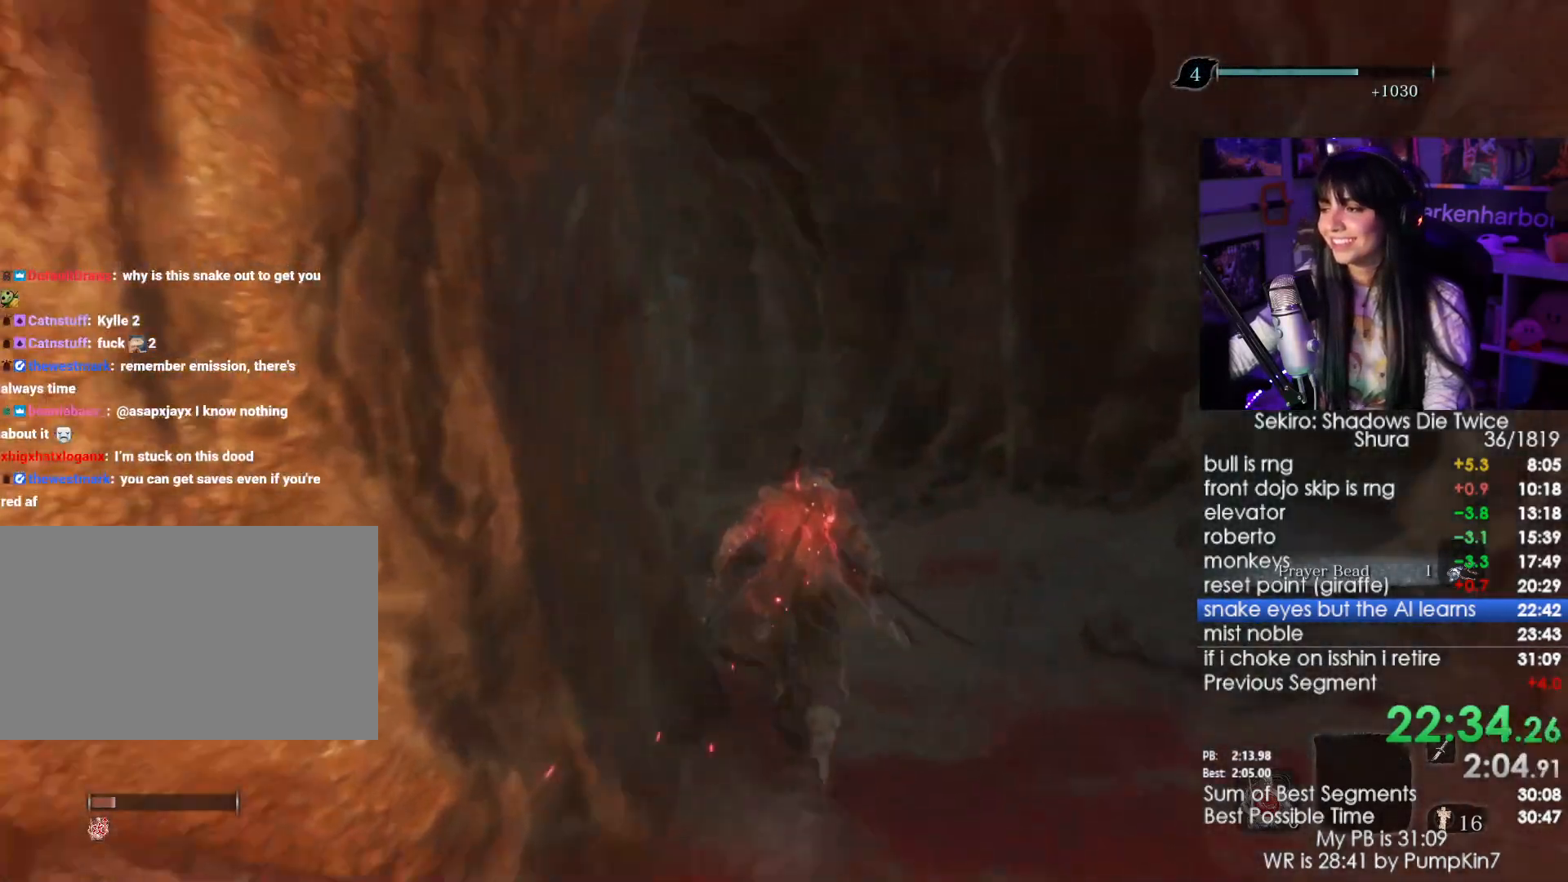
{"keys": ["shift", "w"], "mouse": [], "events": []}
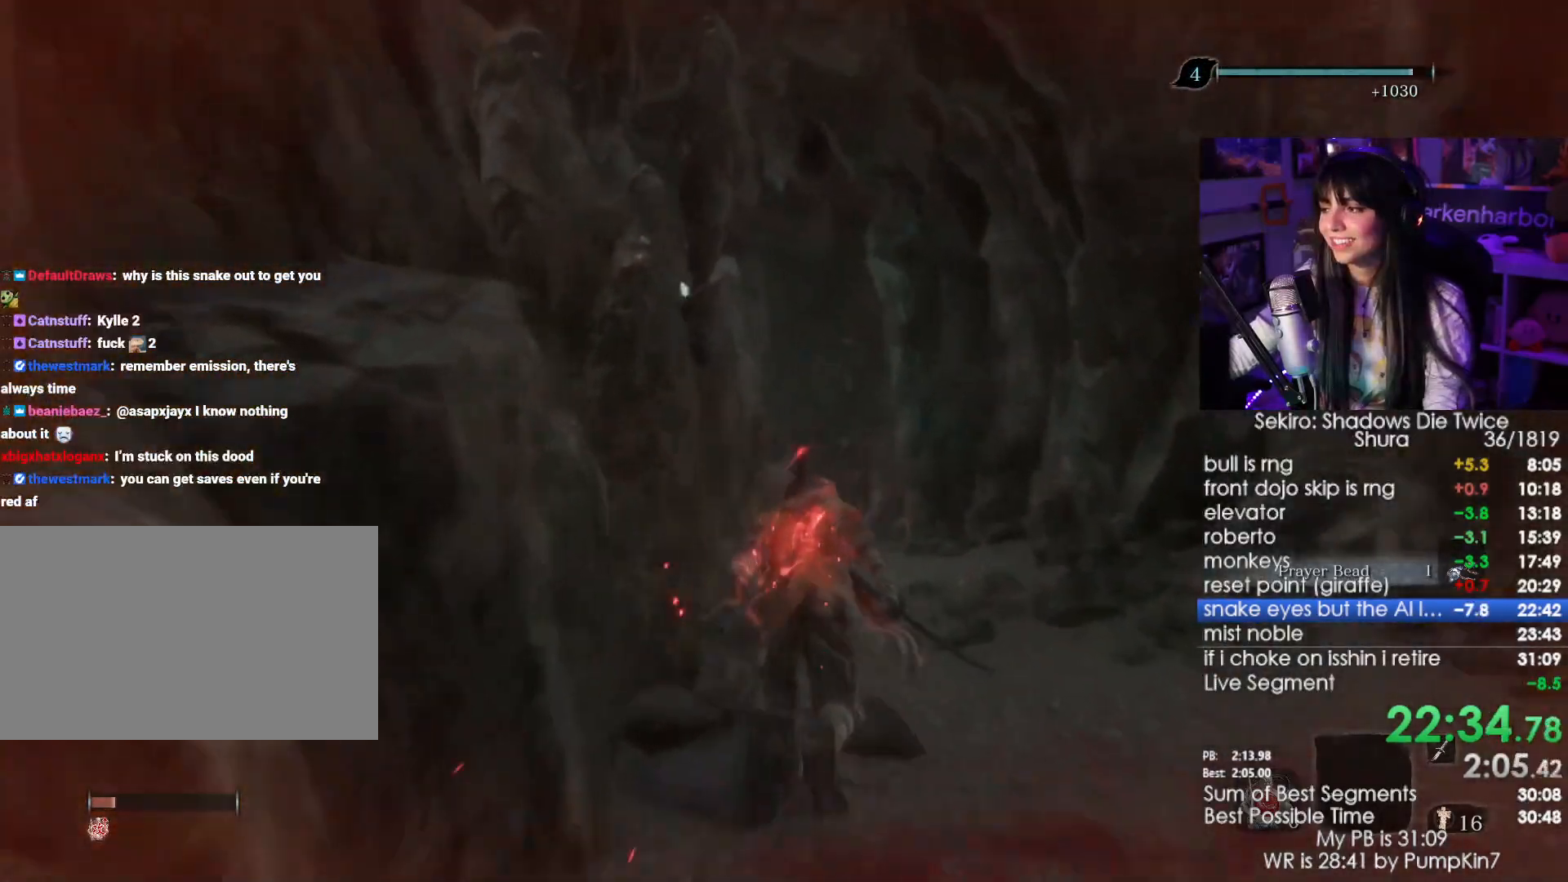
{"keys": ["shift", "w"], "mouse": [], "events": []}
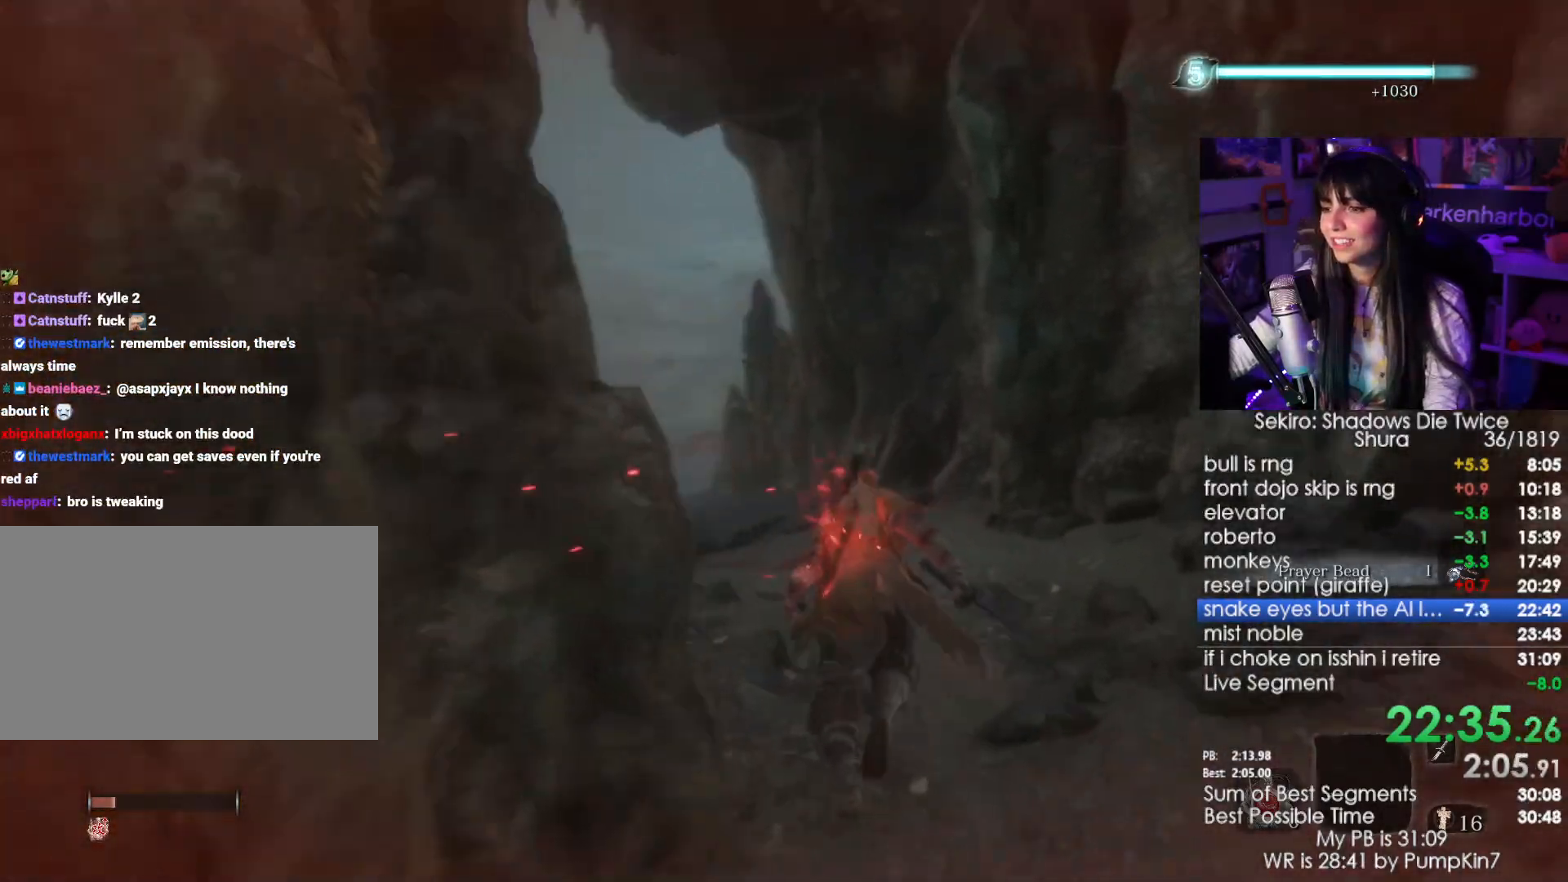
{"keys": ["shift", "w"], "mouse": [], "events": []}
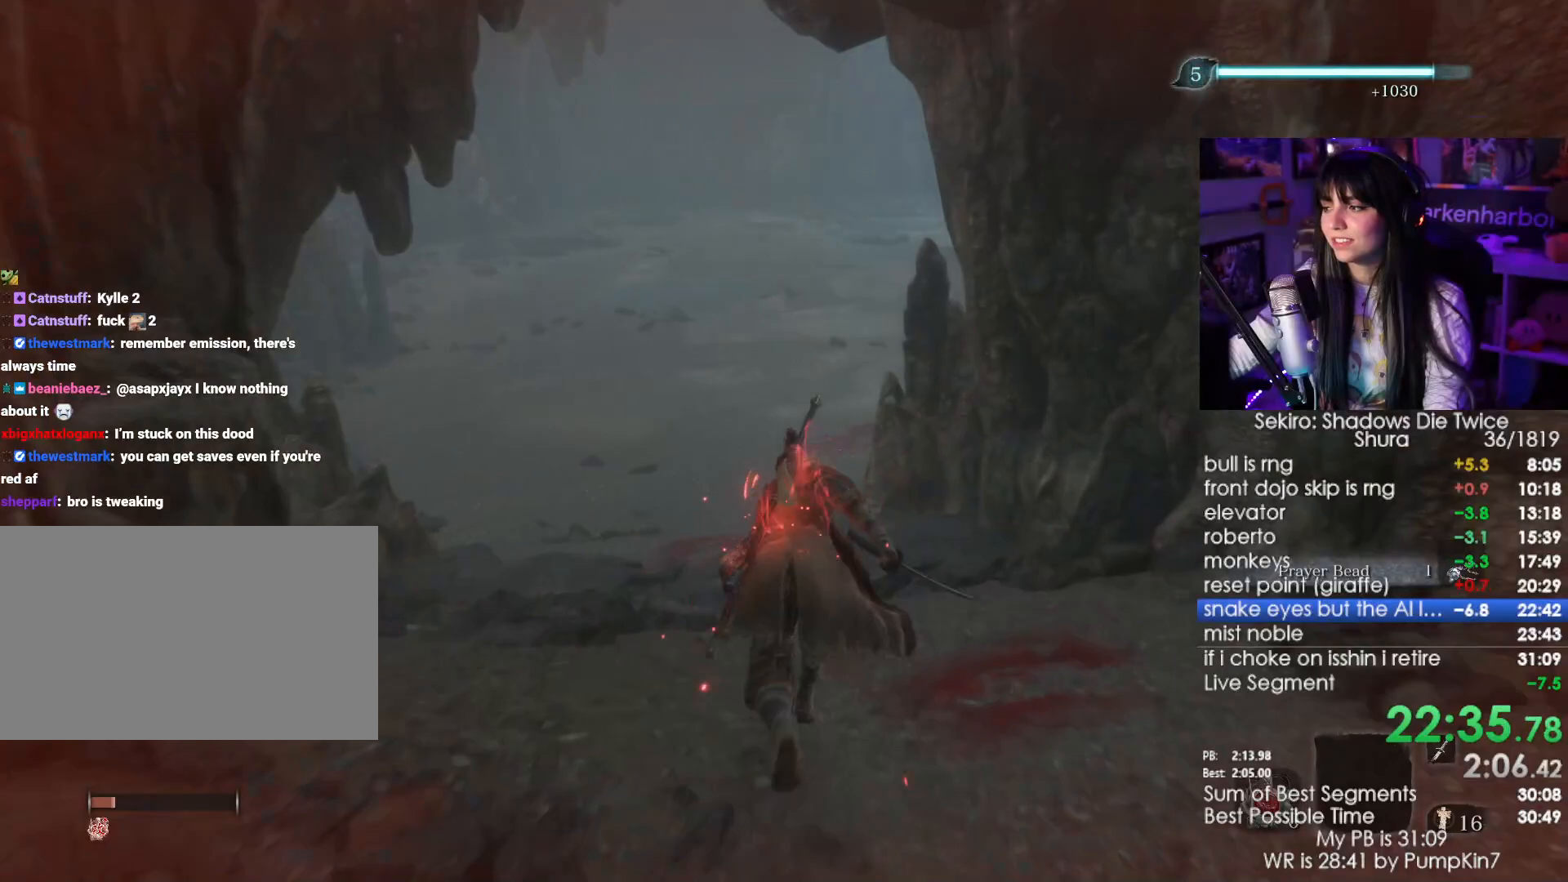
{"keys": ["shift", "w"], "mouse": [], "events": []}
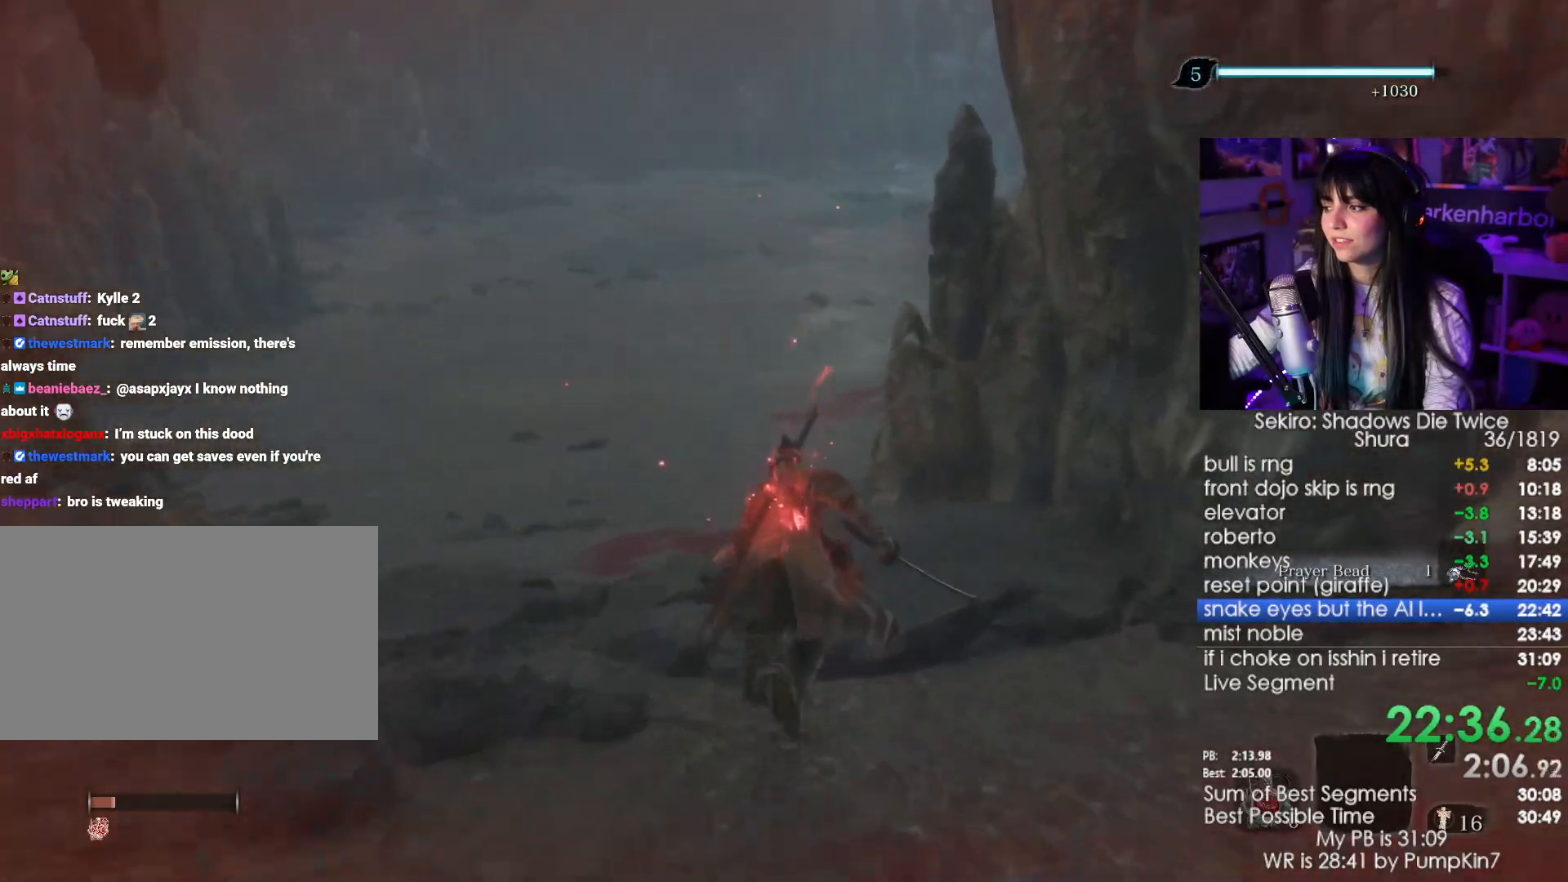
{"keys": ["shift", "w"], "mouse": [], "events": []}
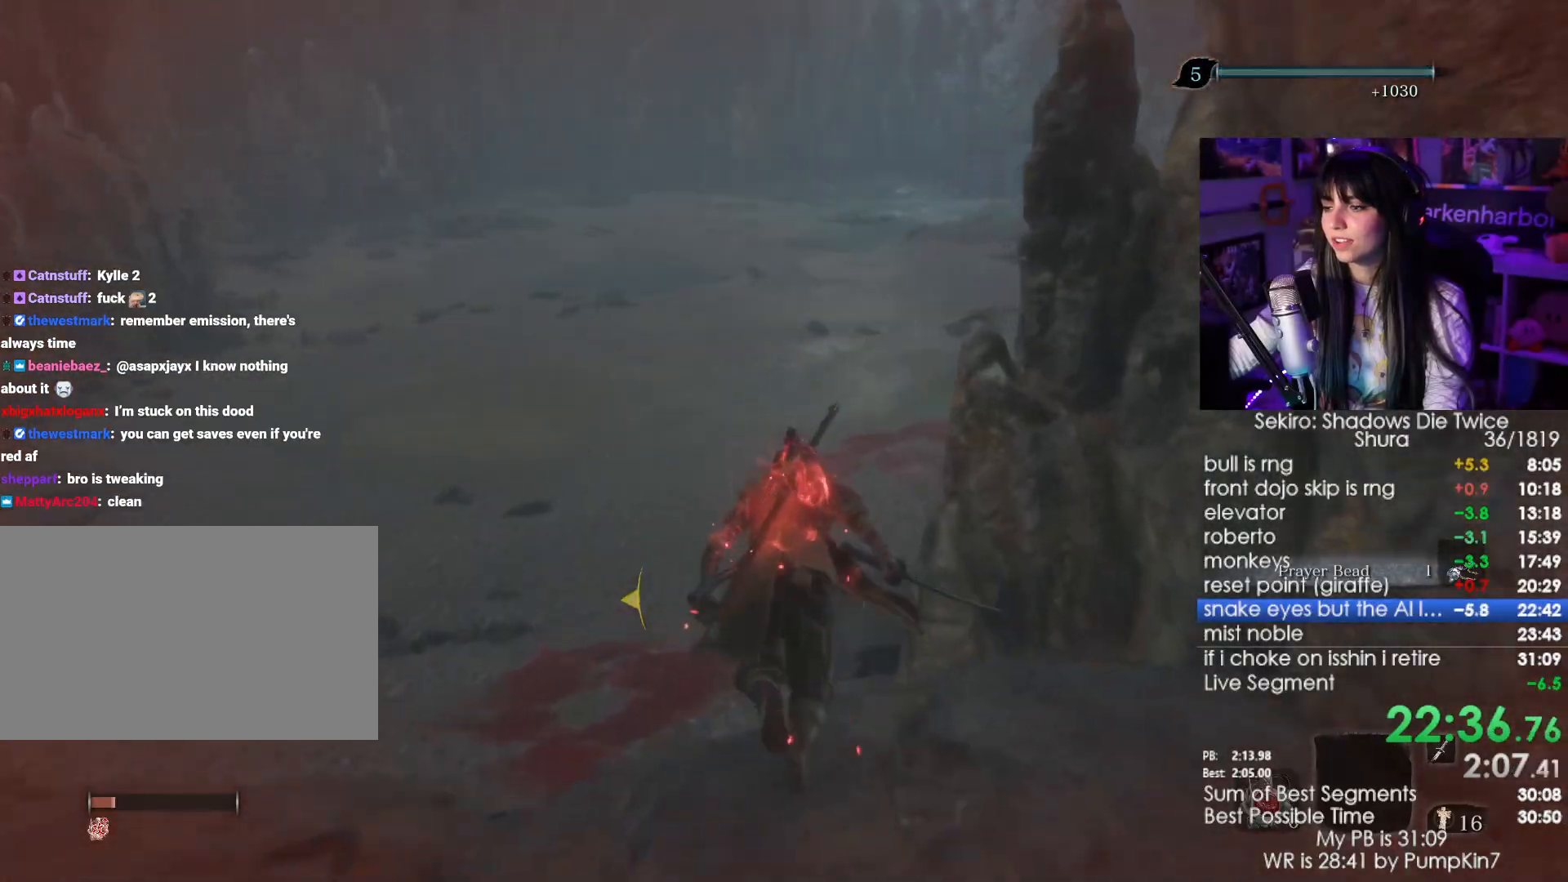
{"keys": ["shift", "w"], "mouse": [], "events": []}
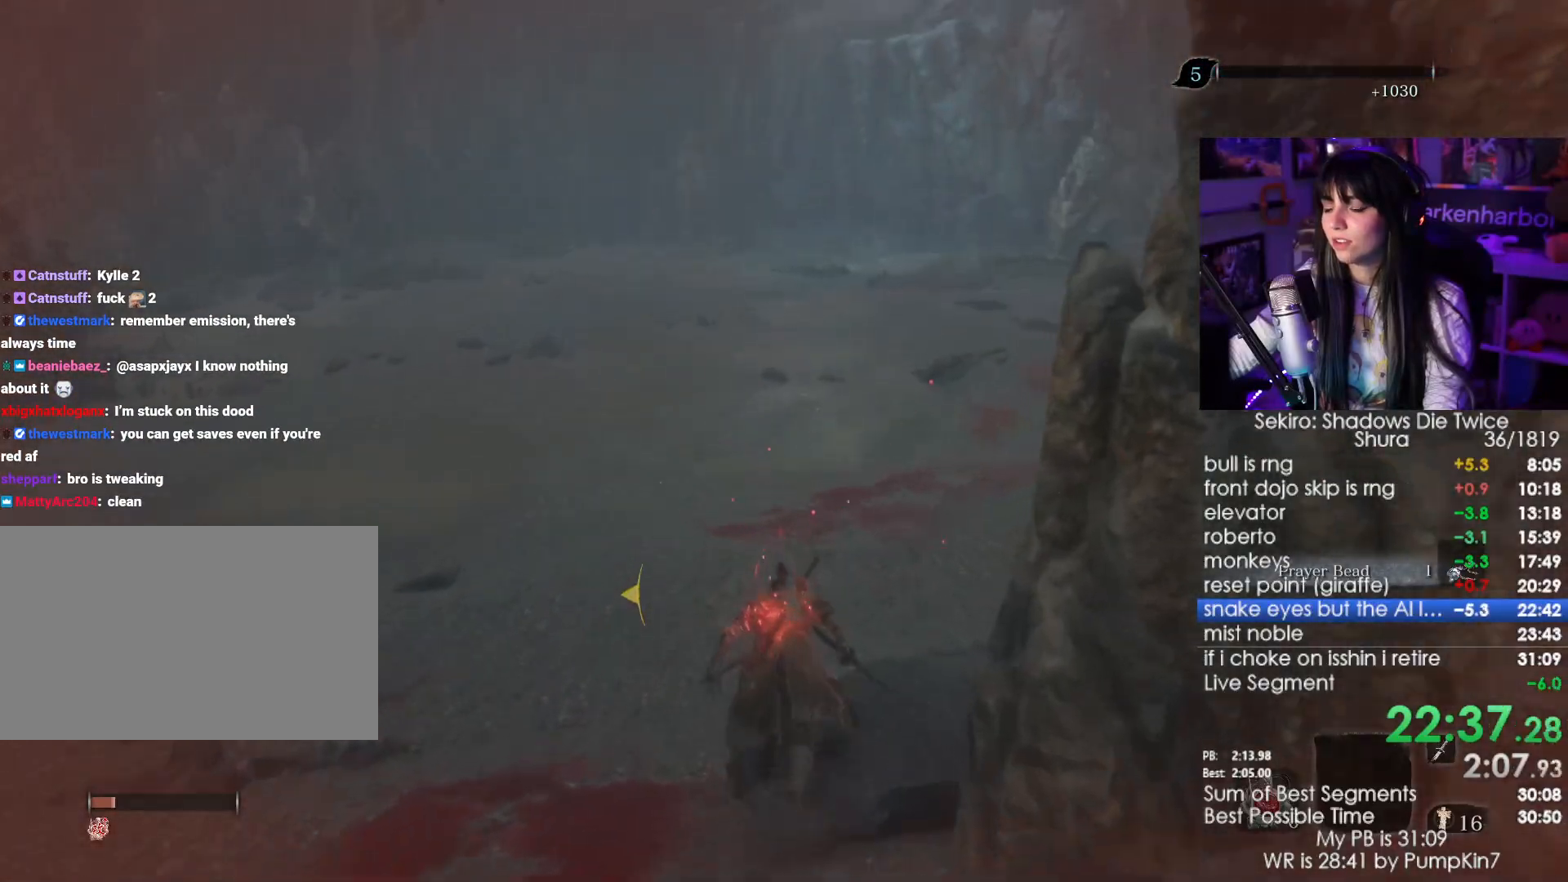
{"keys": ["shift", "w"], "mouse": [], "events": []}
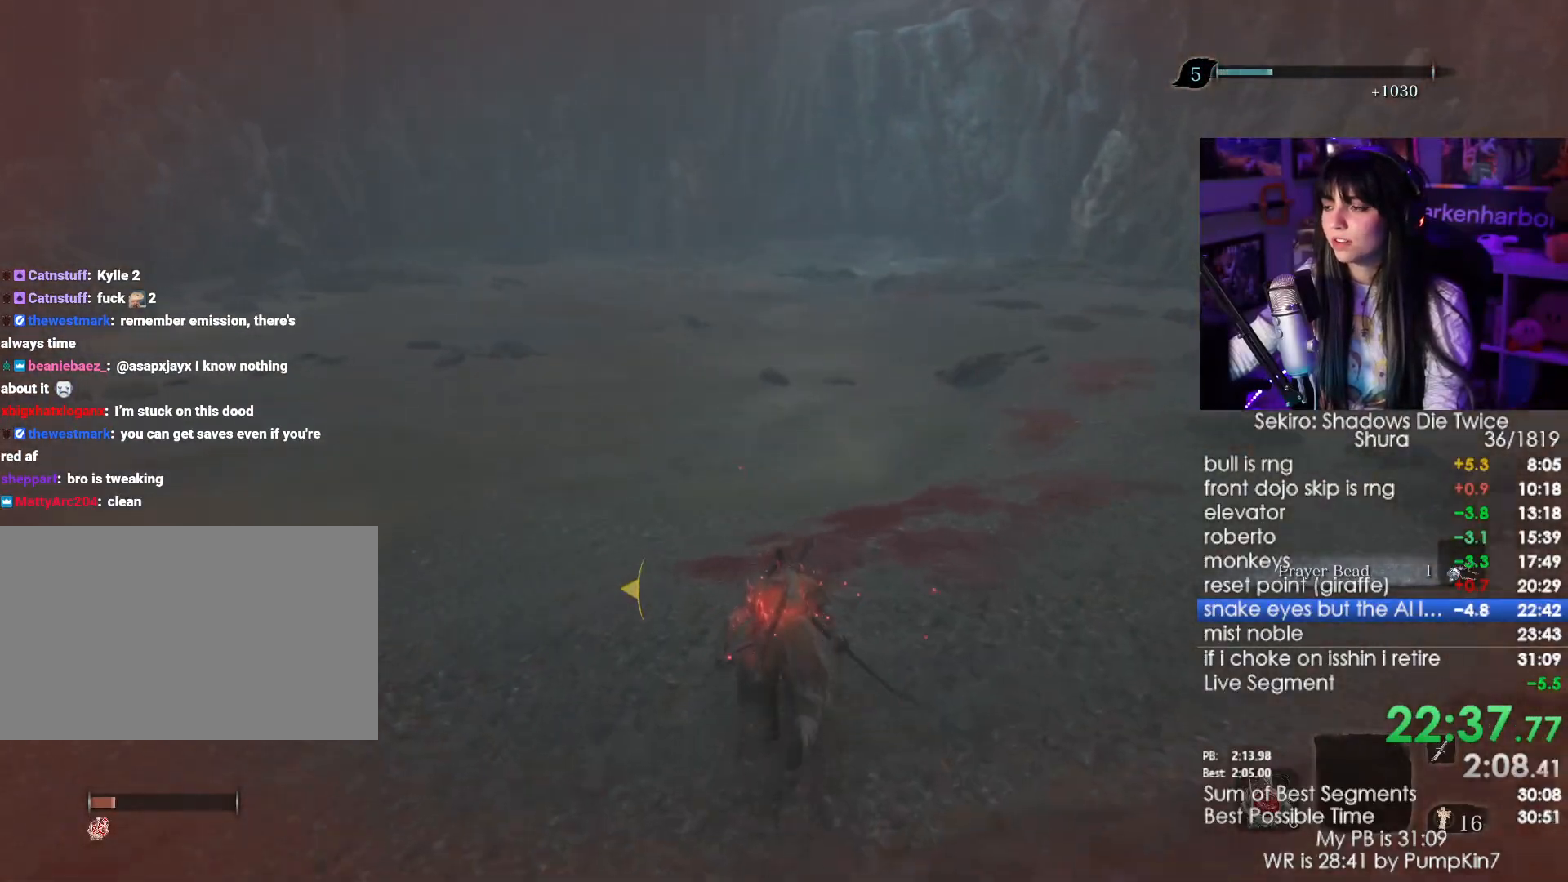
{"keys": ["shift", "w"], "mouse": [], "events": []}
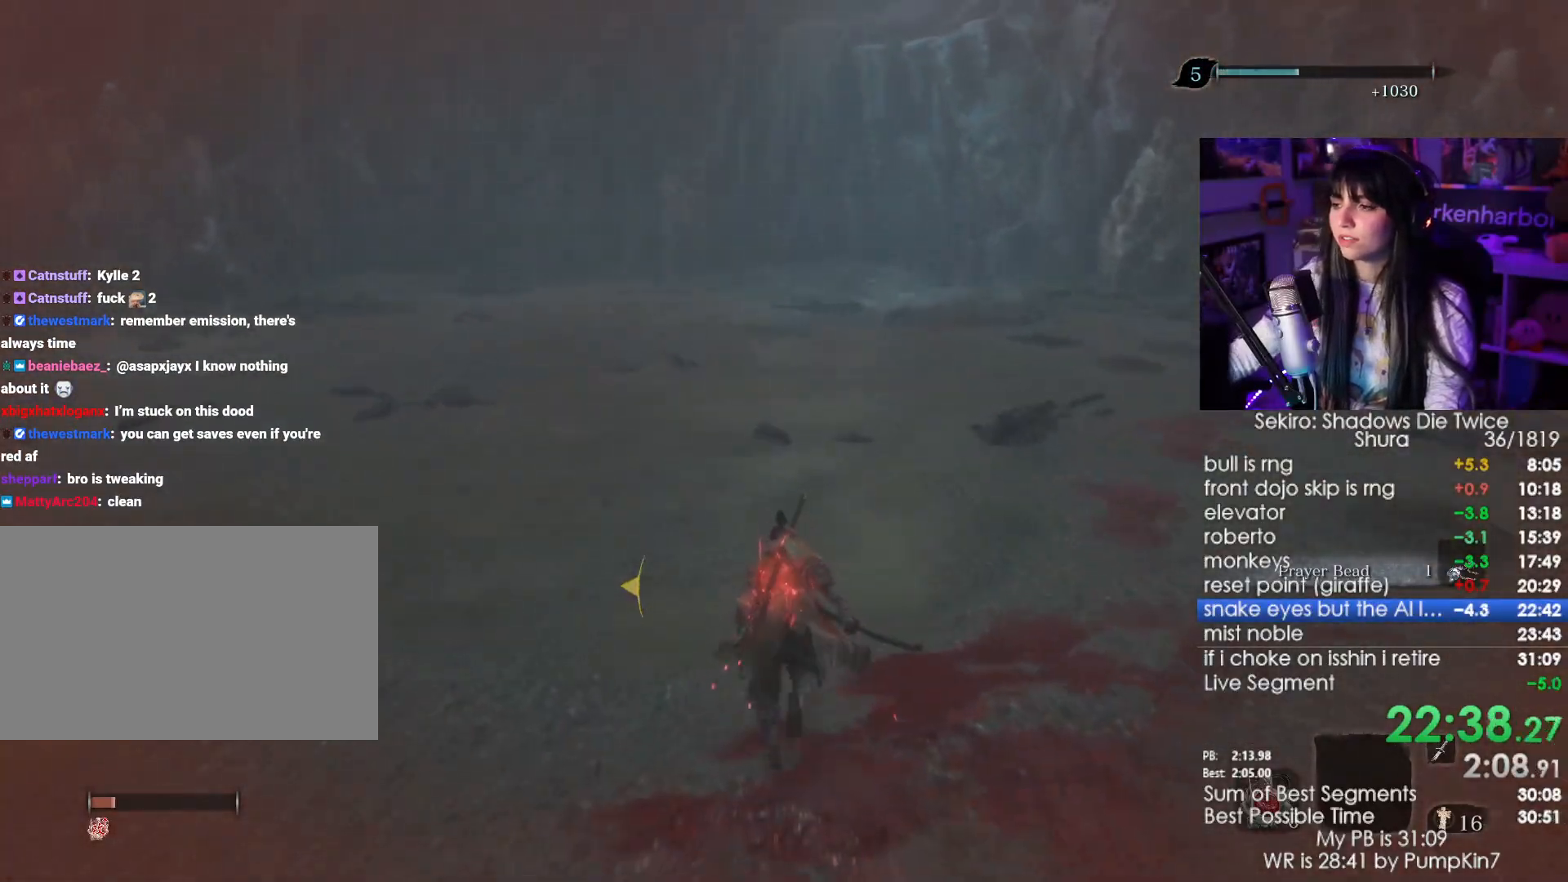
{"keys": ["shift", "w"], "mouse": [], "events": []}
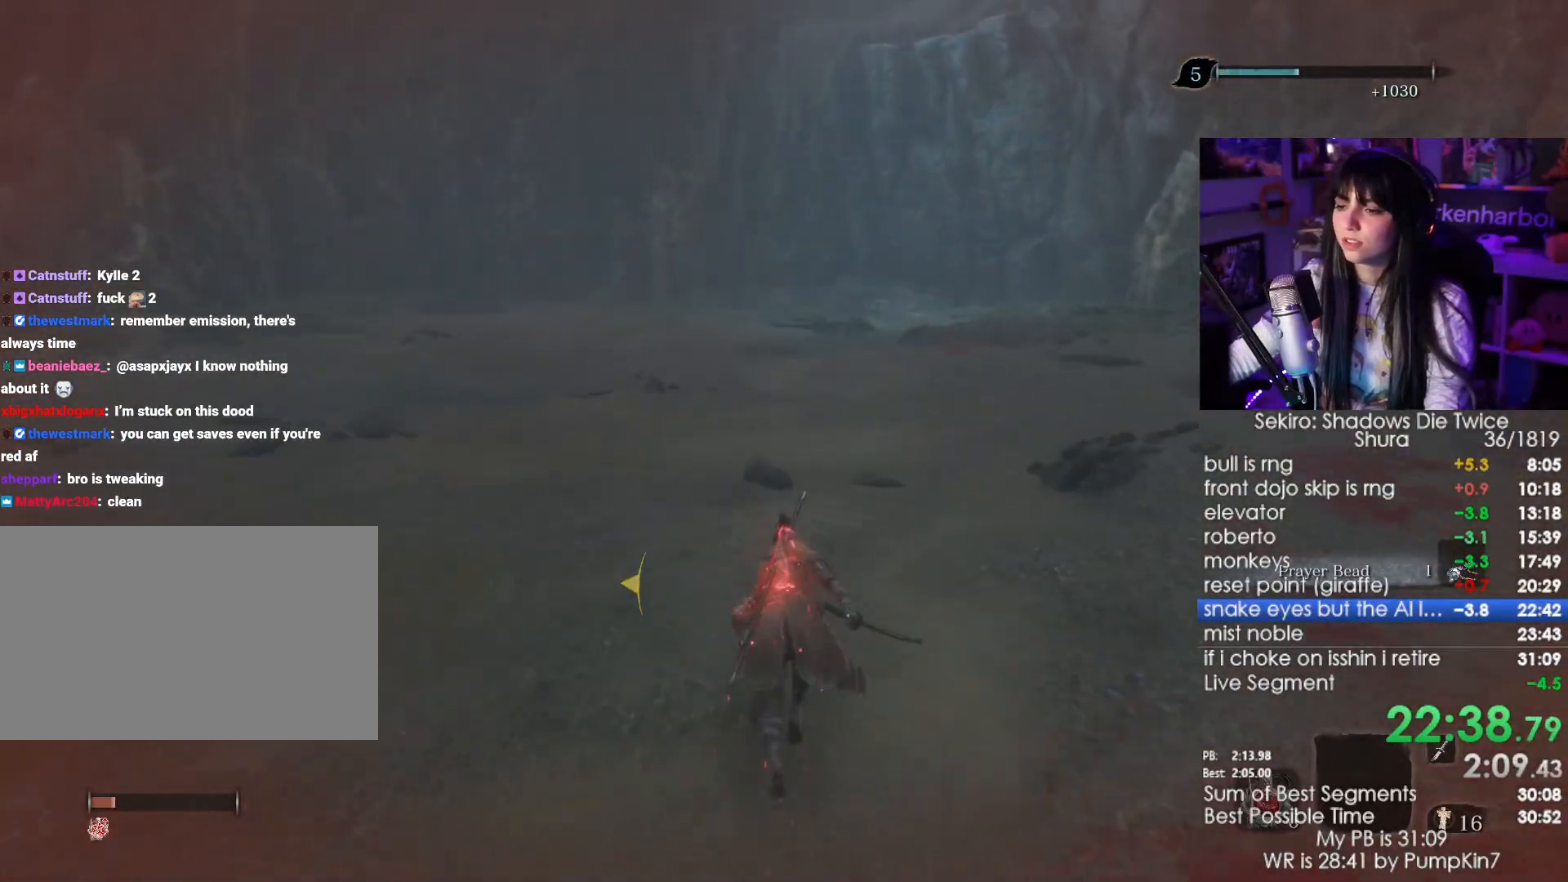
{"keys": ["shift", "w"], "mouse": [], "events": []}
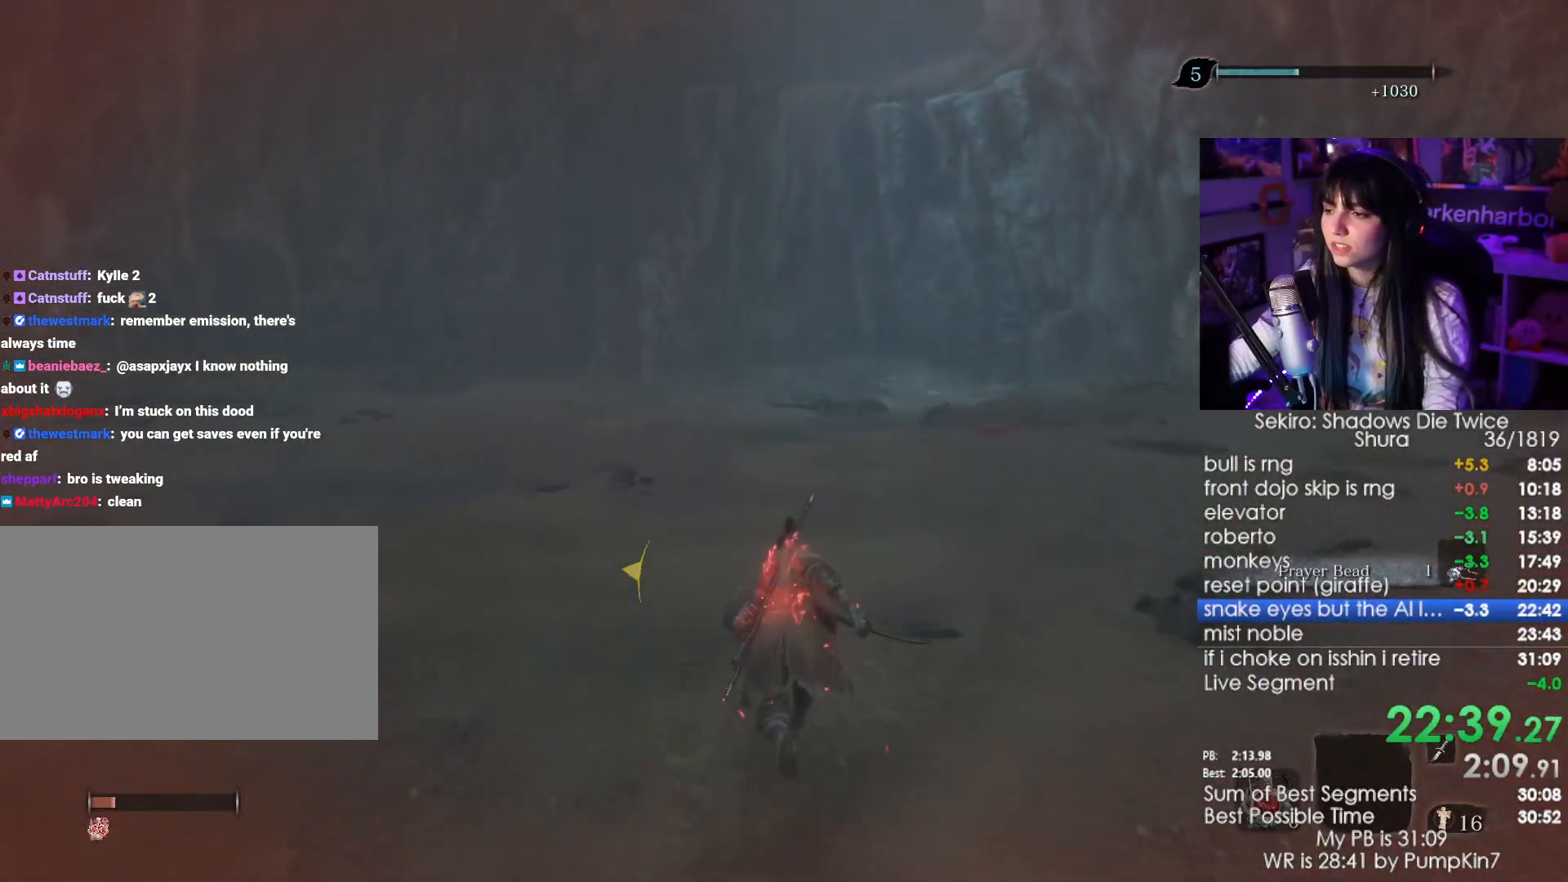
{"keys": ["shift", "w"], "mouse": [], "events": []}
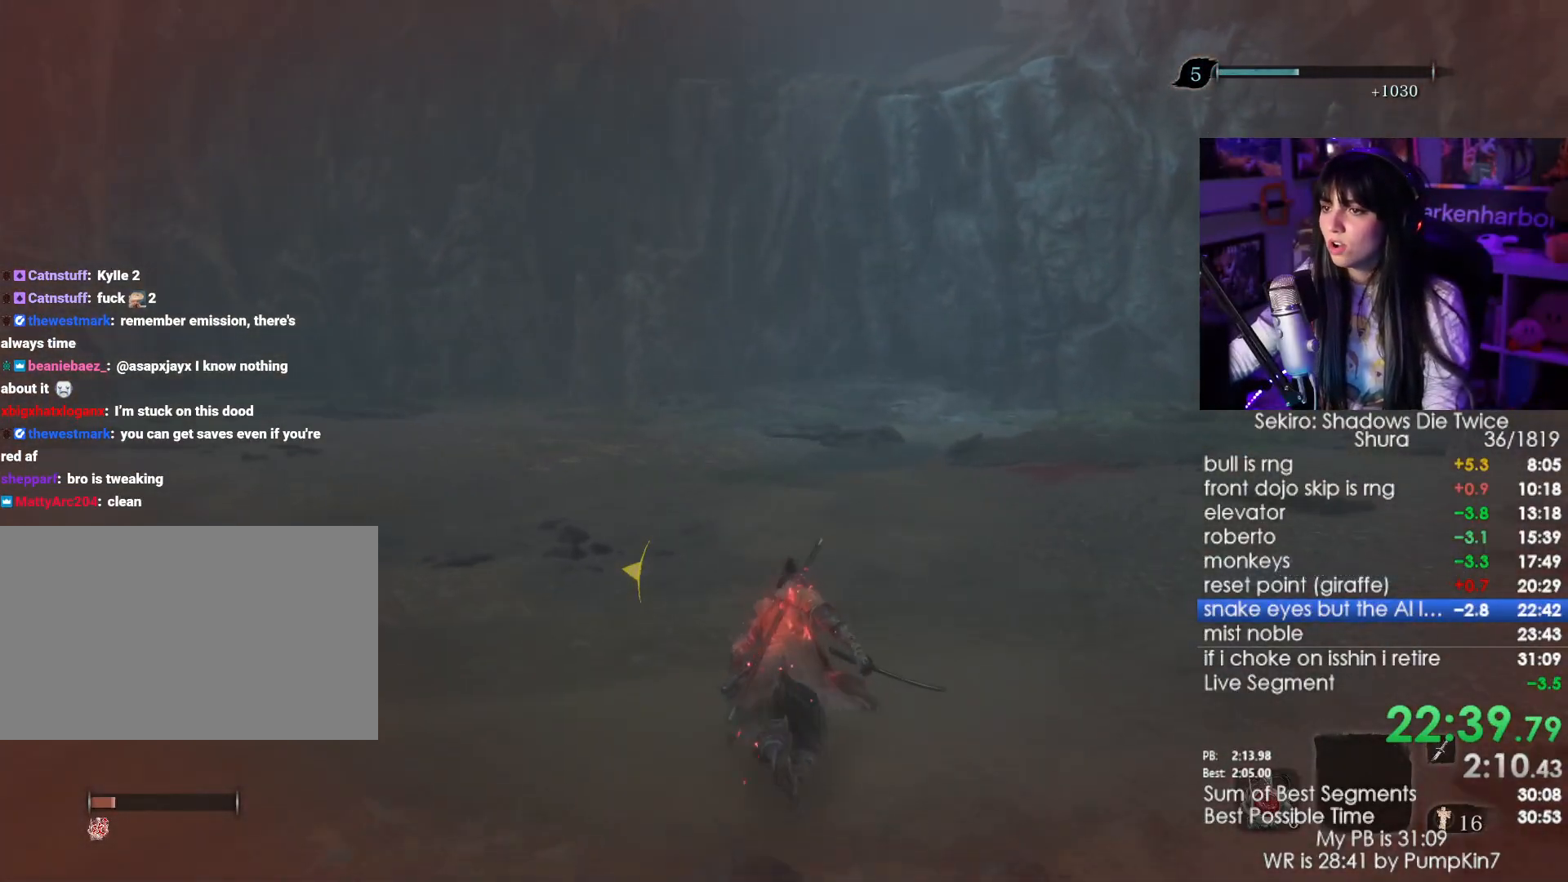
{"keys": ["shift", "w"], "mouse": [], "events": []}
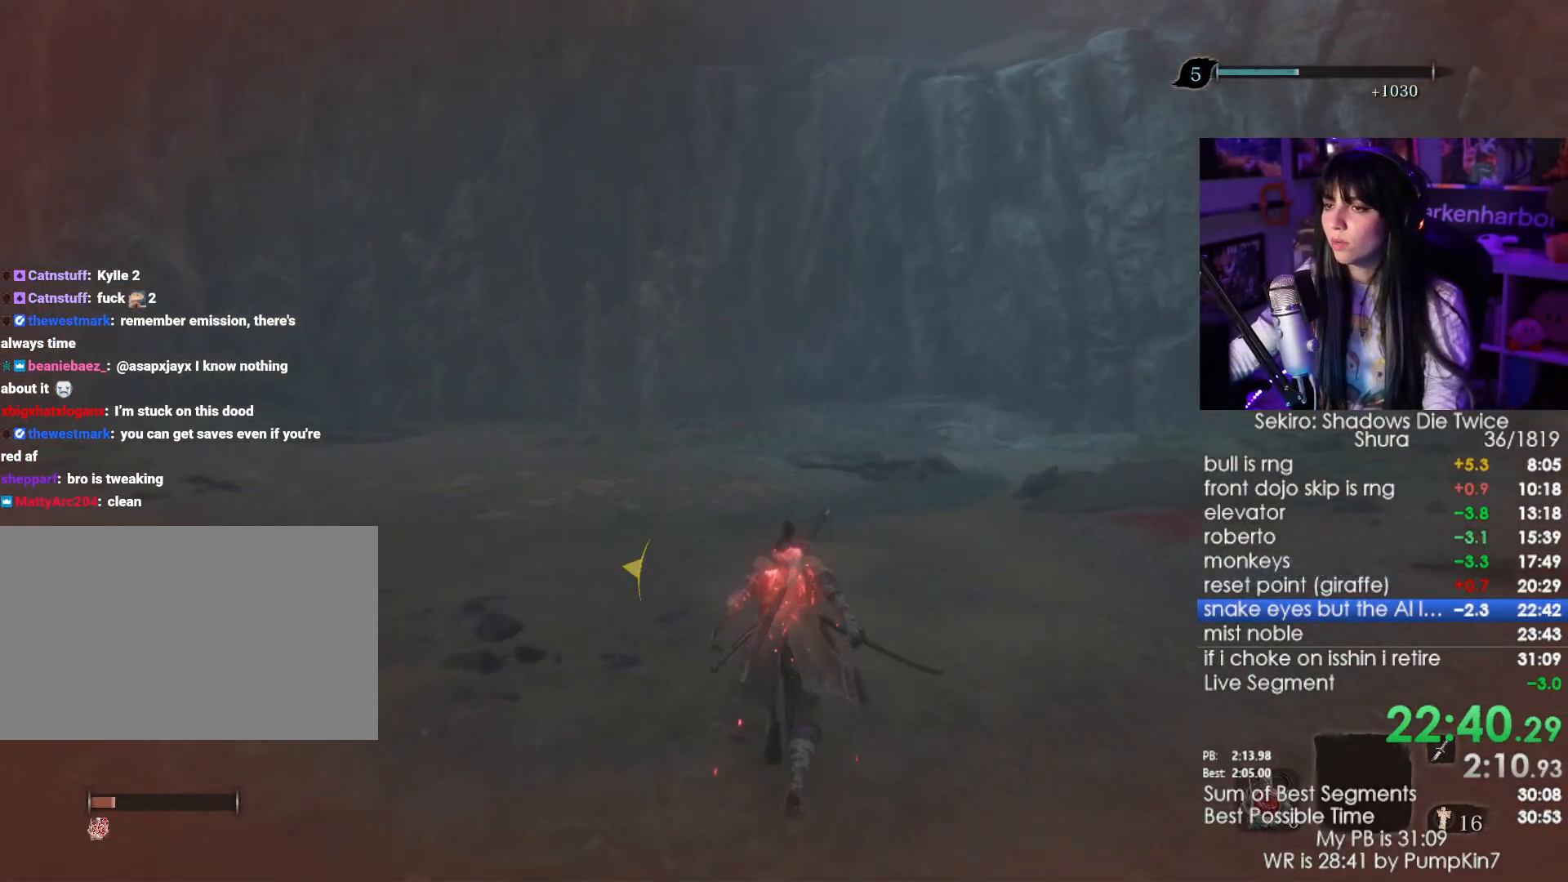
{"keys": ["shift", "w"], "mouse": [], "events": []}
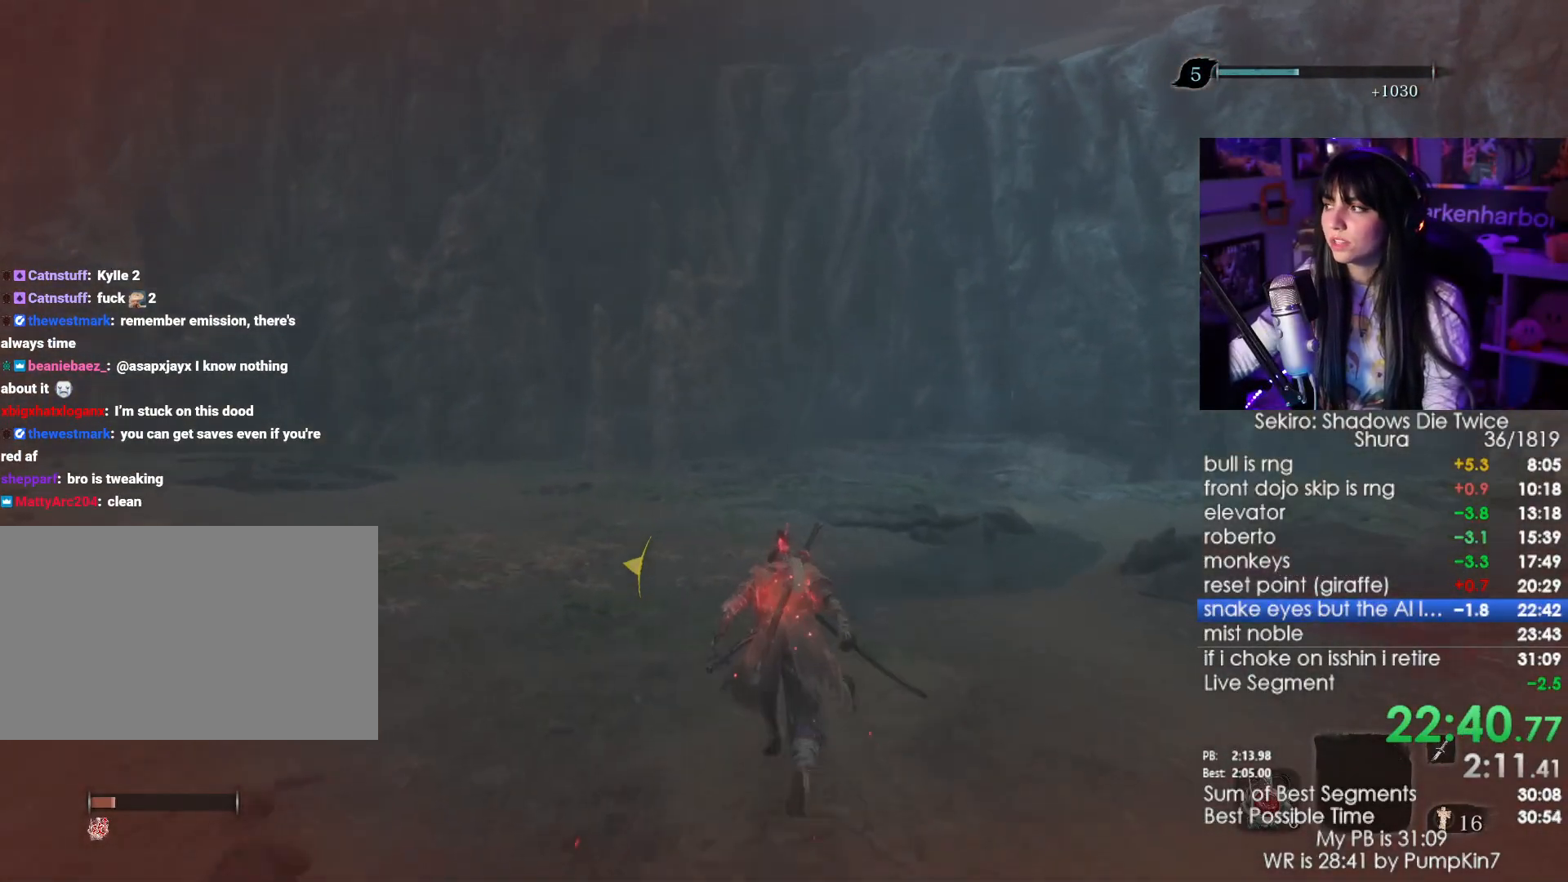
{"keys": ["shift", "w"], "mouse": [], "events": []}
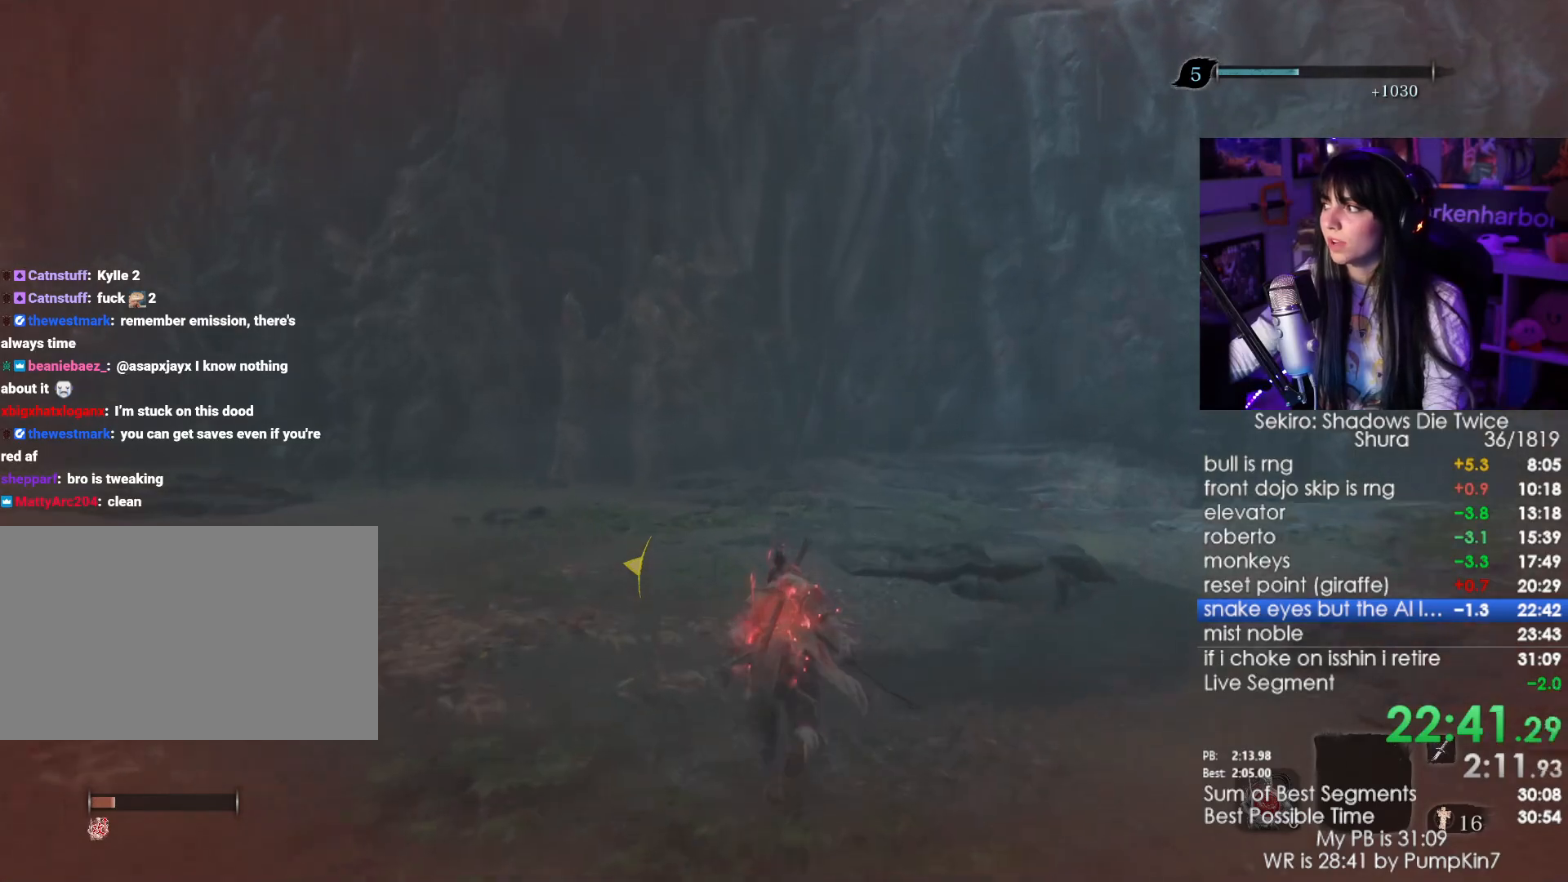
{"keys": ["shift", "space", "w"], "mouse": [], "events": [[434, "space", "down"]]}
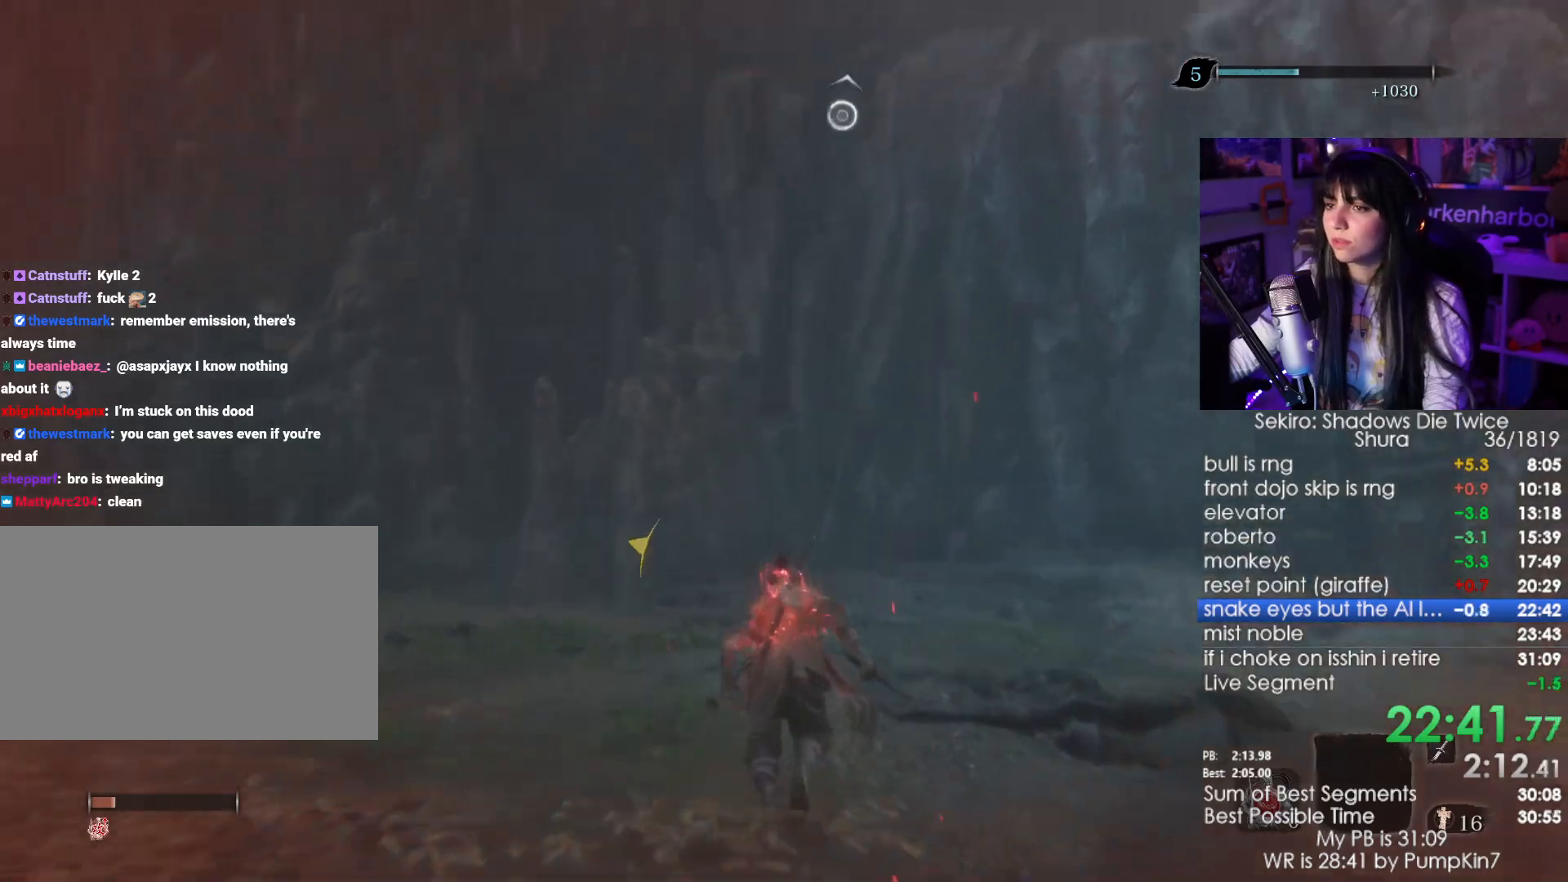
{"keys": ["w"], "mouse": [], "events": [[17, "shift", "up"], [117, "space", "up"]]}
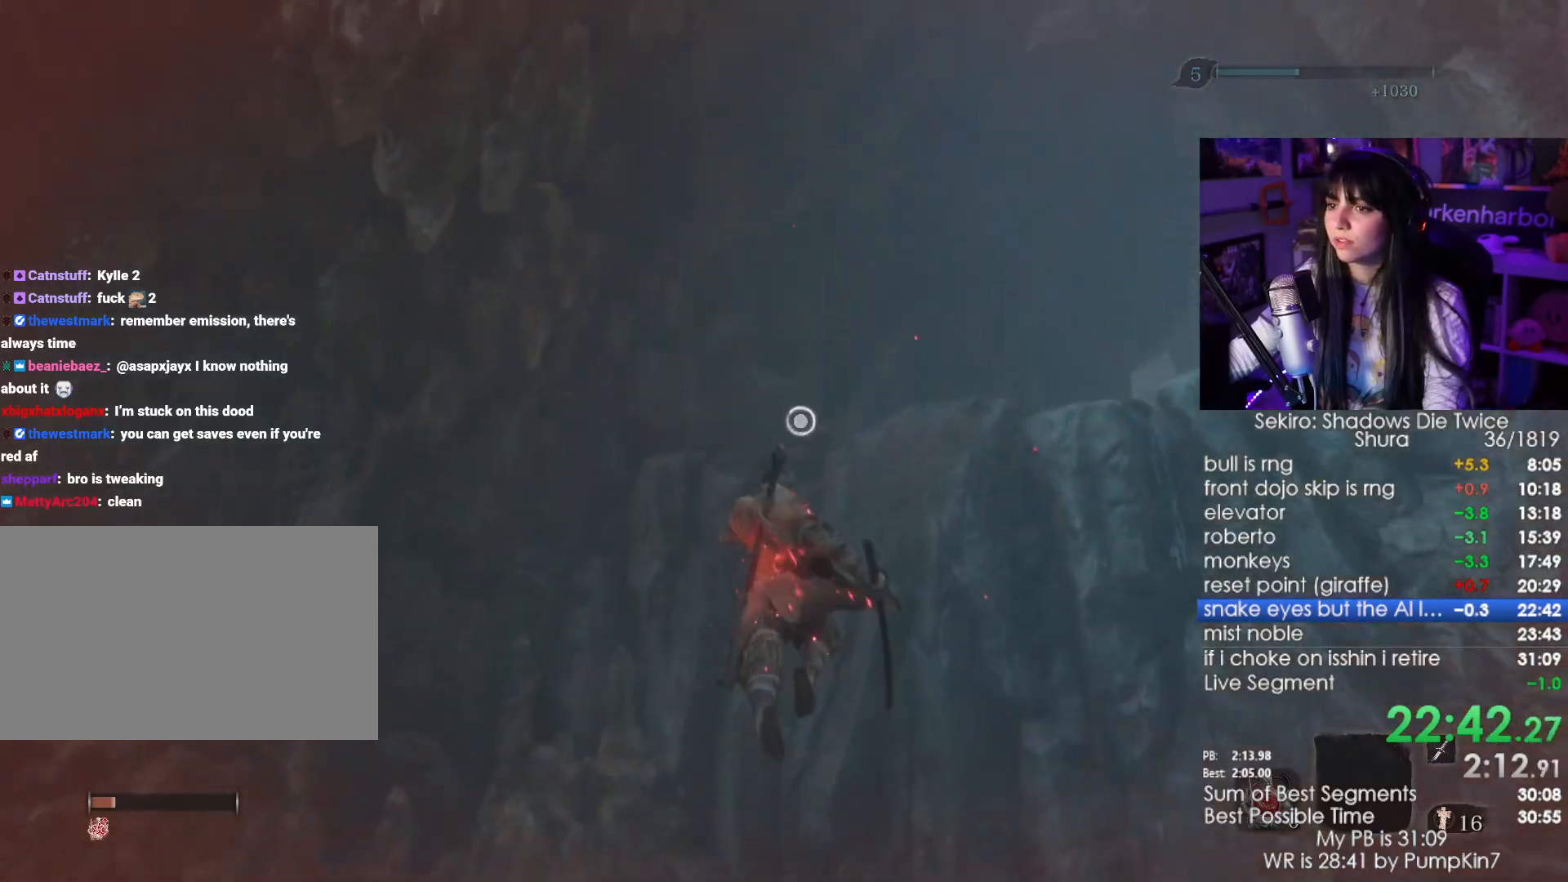
{"keys": ["w"], "mouse": [], "events": [[84, "f", "down"], [134, "f", "up"], [217, "f", "down"], [317, "f", "up"], [367, "f", "down"], [500, "f", "up"]]}
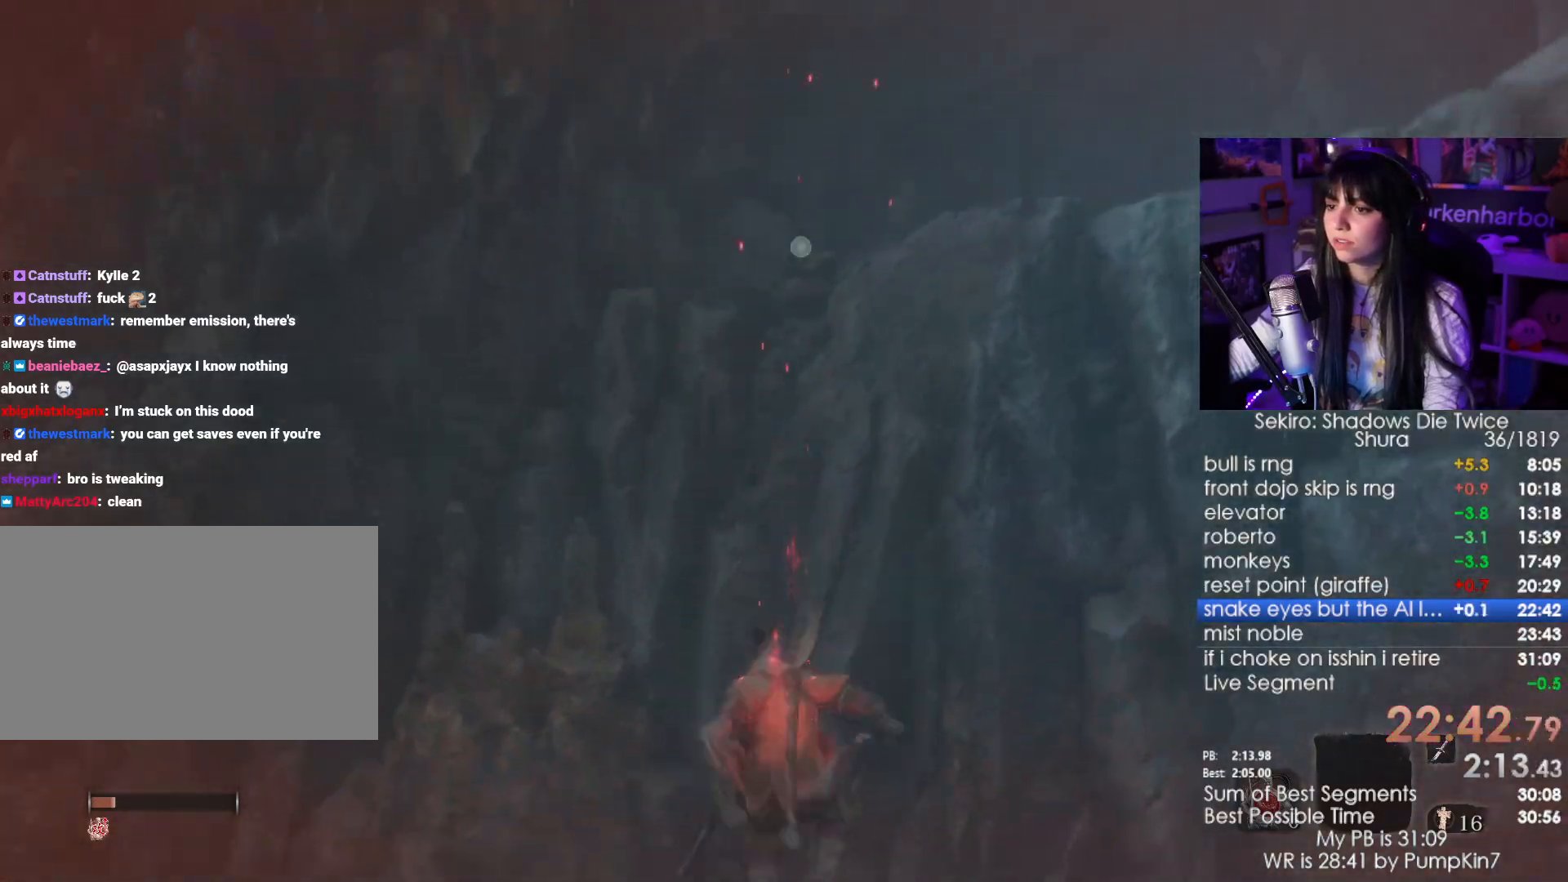
{"keys": [], "mouse": [], "events": [[384, "w", "up"]]}
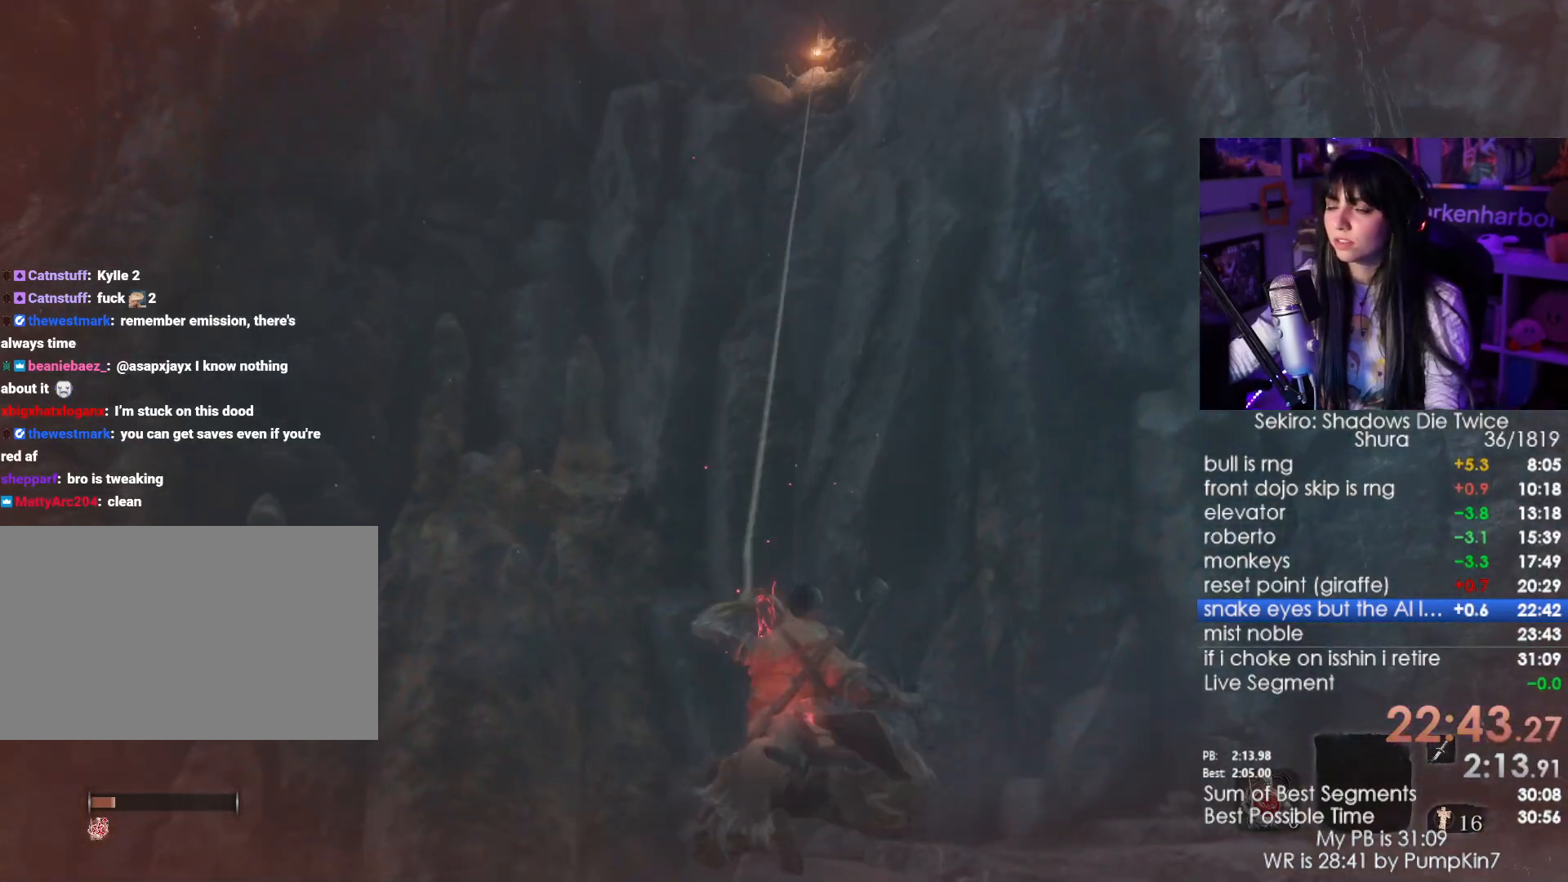
{"keys": [], "mouse": [], "events": []}
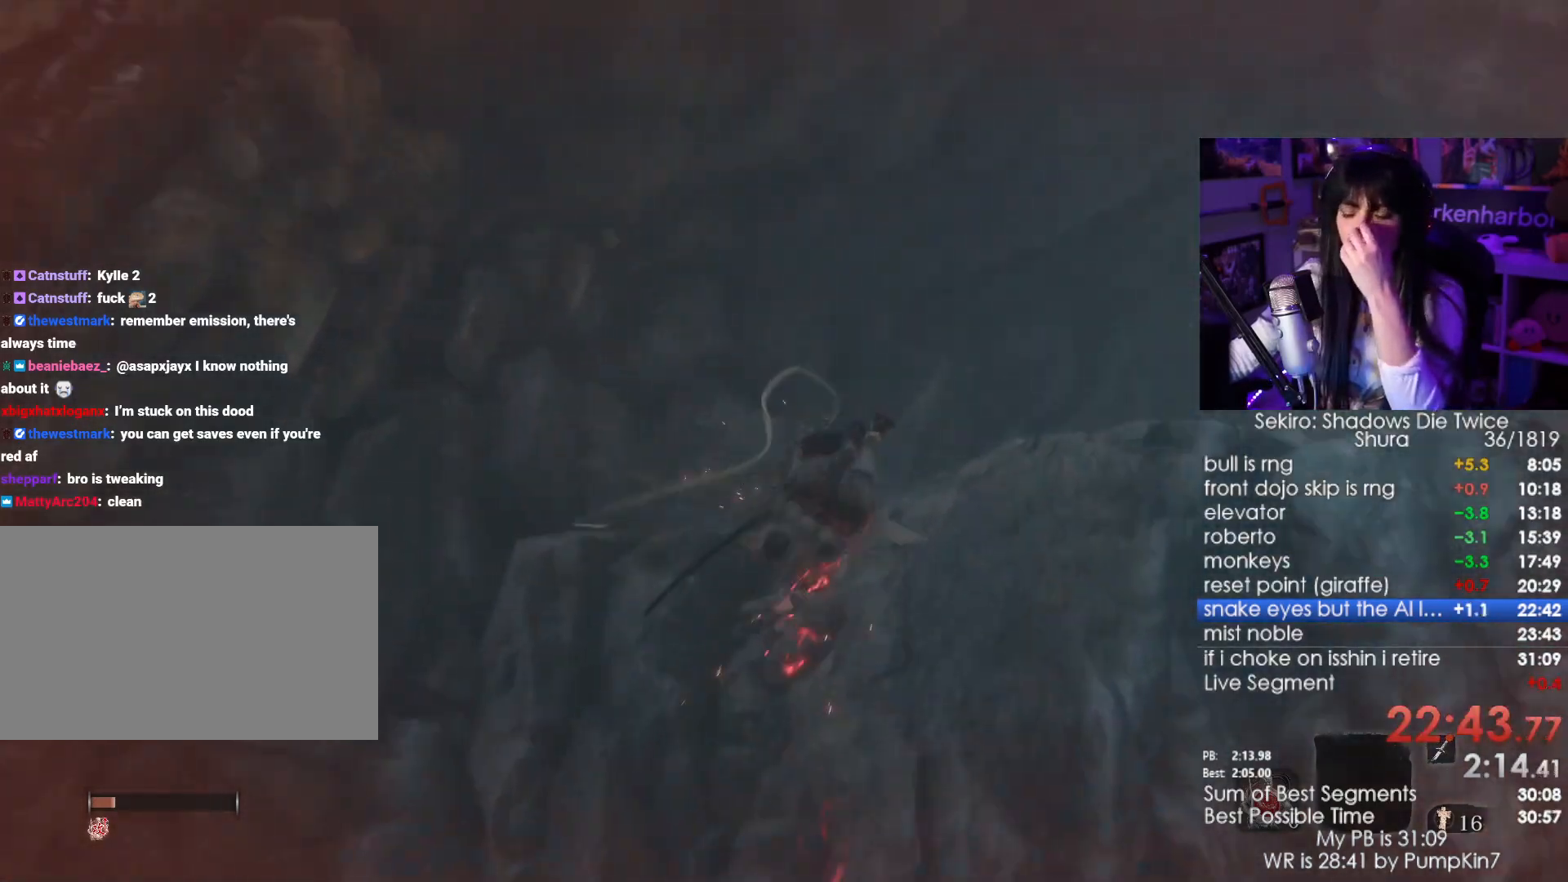
{"keys": [], "mouse": [], "events": []}
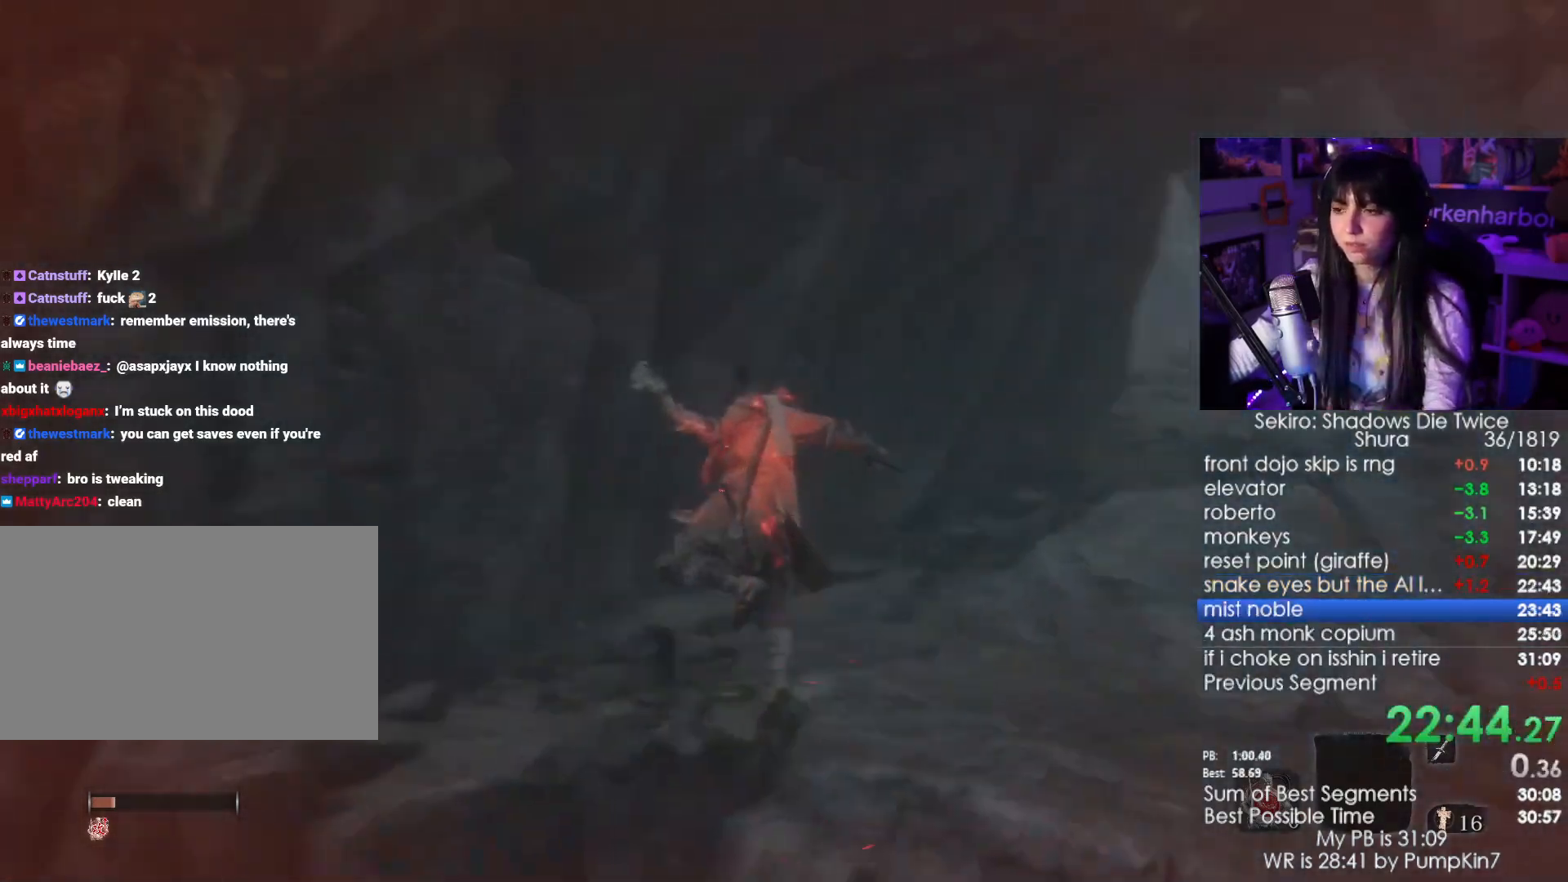
{"keys": ["shift", "w"], "mouse": [], "events": [[200, "shift", "down"], [200, "w", "down"]]}
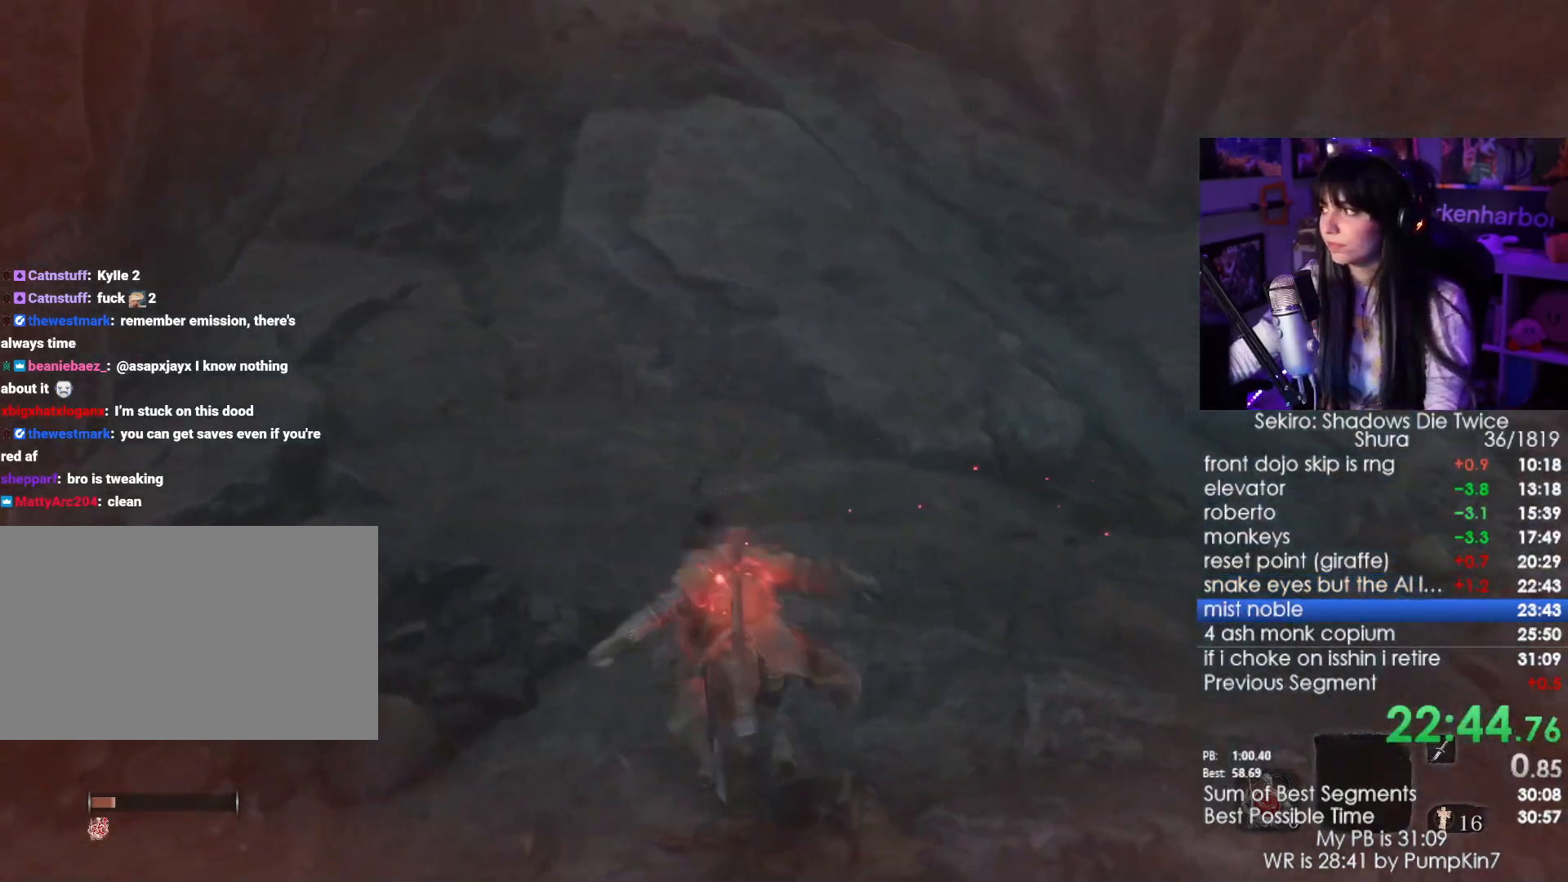
{"keys": ["shift", "w"], "mouse": [], "events": []}